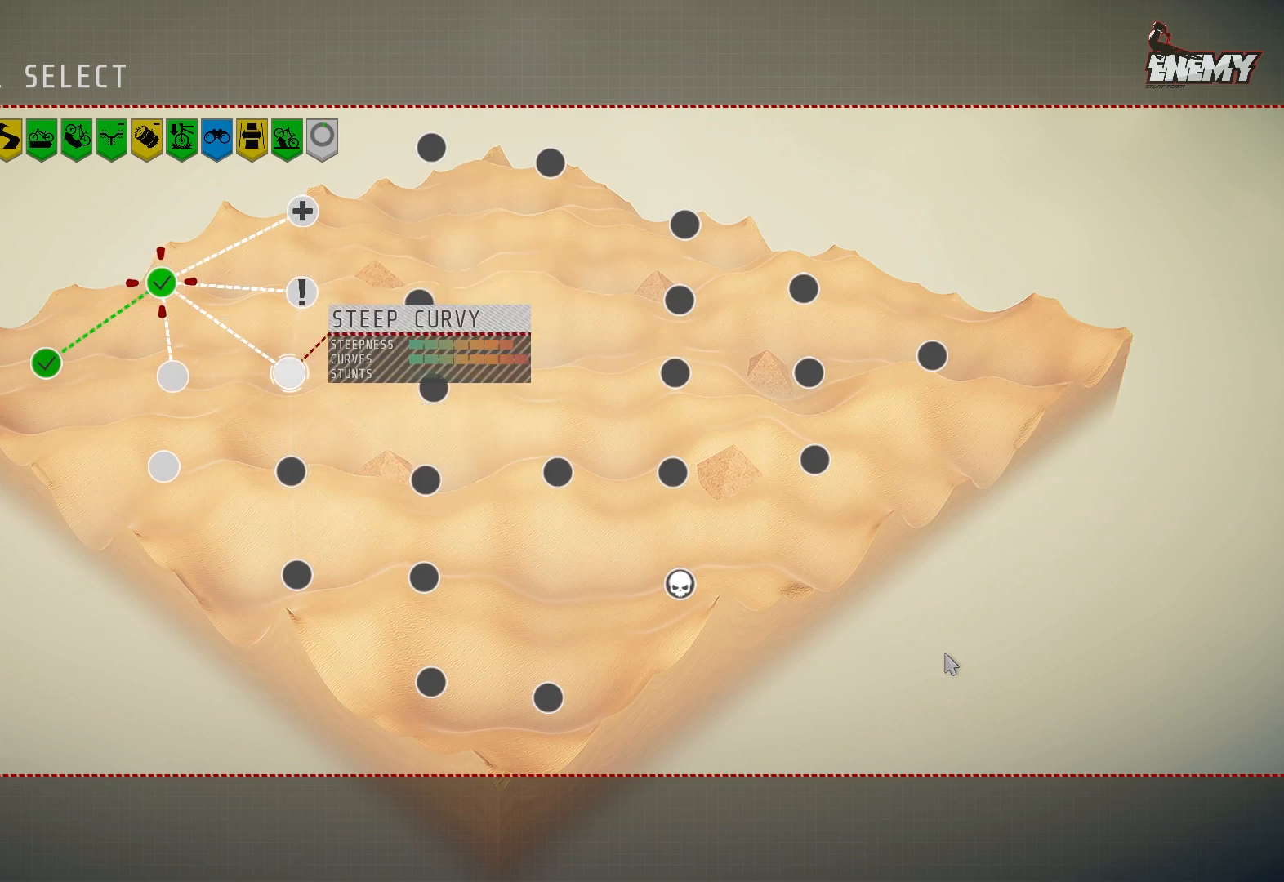
Gameplay with a controller (PlayStation layout); each line is a JSON object with the inputs held at the frame after it. "events" lists button and stick changes between this image and that frame as [ms after this image, input, new state], when the widget could be followed in between.
{"buttons": [], "left_stick": "center", "right_stick": "center", "events": [[67, "DPAD_LEFT", "down"], [167, "DPAD_LEFT", "up"]]}
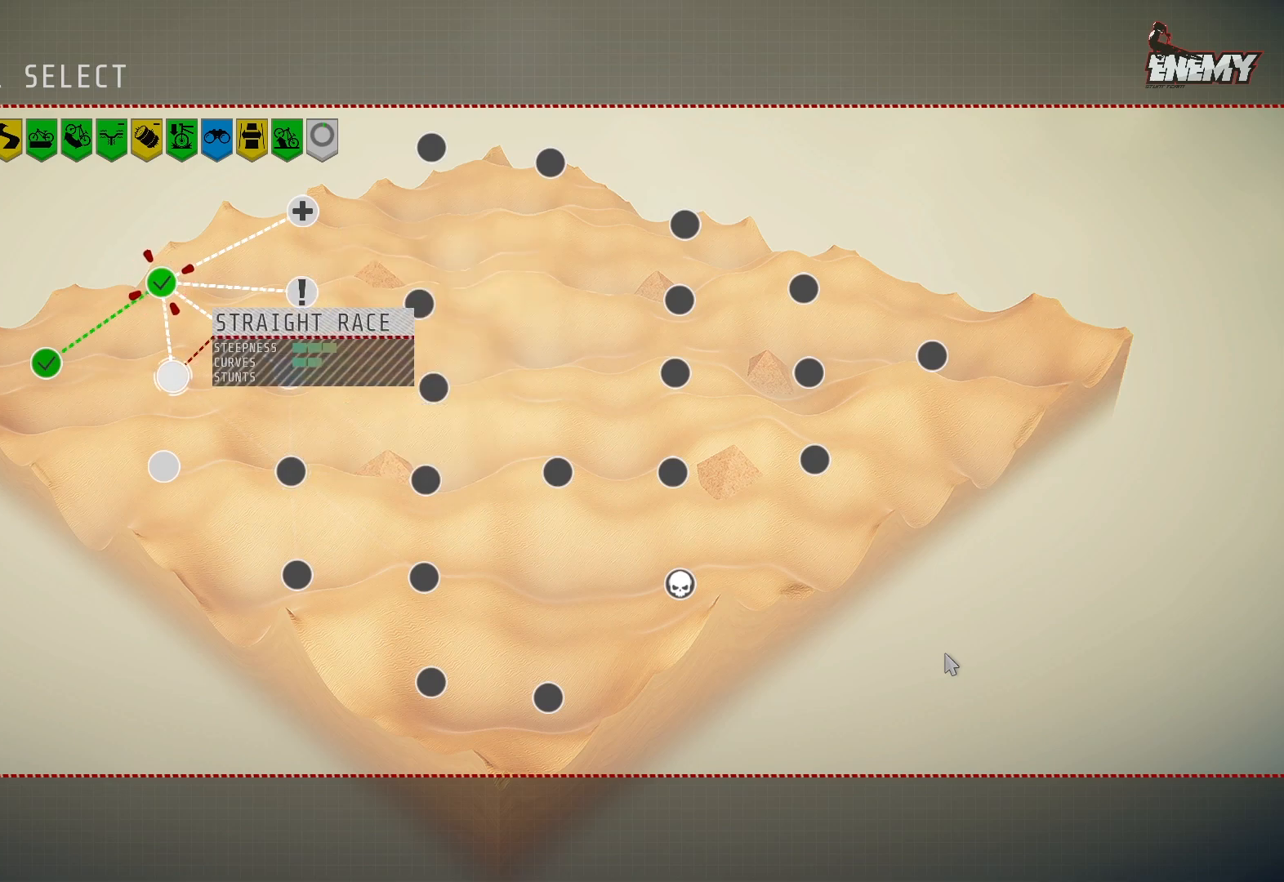
{"buttons": [], "left_stick": "center", "right_stick": "center", "events": []}
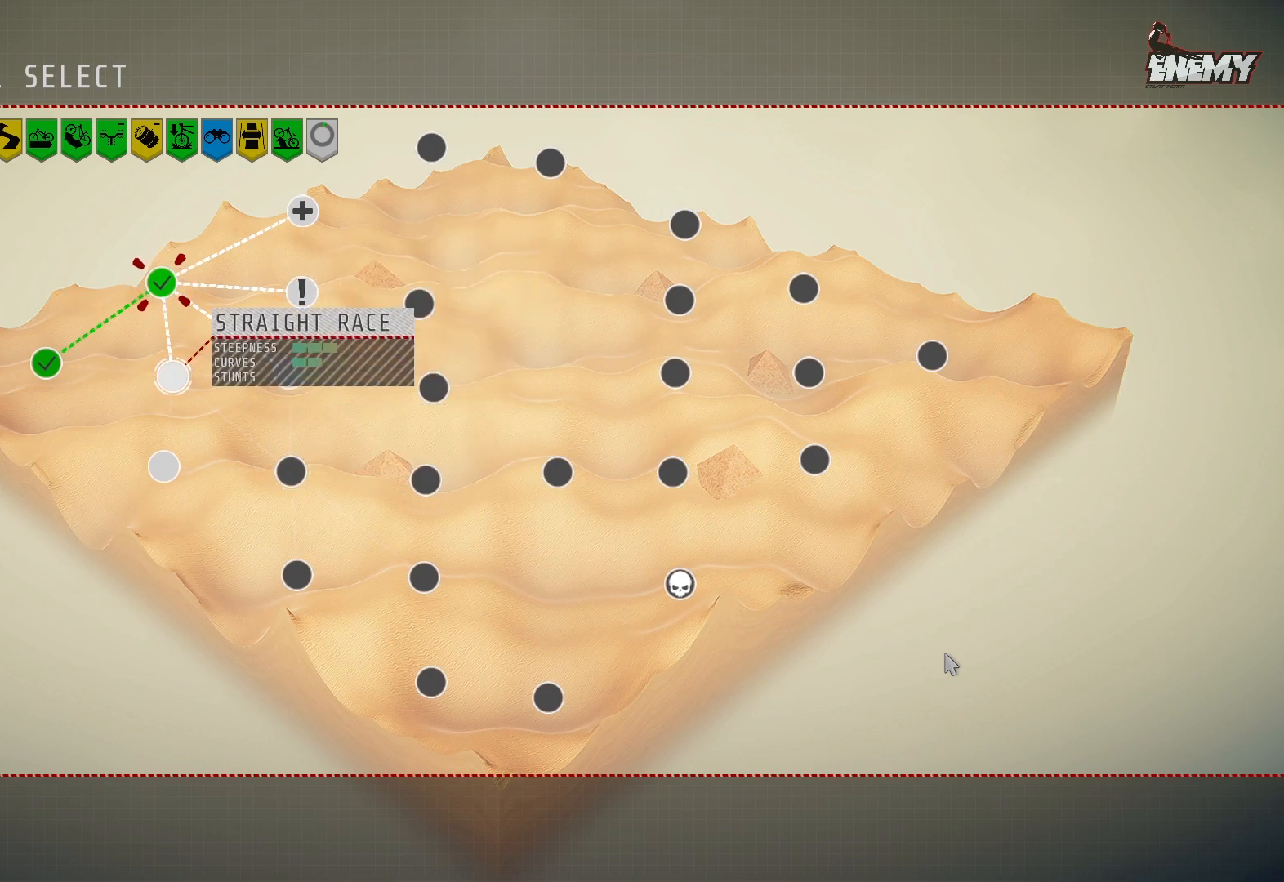
{"buttons": [], "left_stick": "center", "right_stick": "center", "events": [[183, "DPAD_DOWN", "down"], [300, "DPAD_DOWN", "up"], [367, "DPAD_RIGHT", "down"], [467, "DPAD_RIGHT", "up"]]}
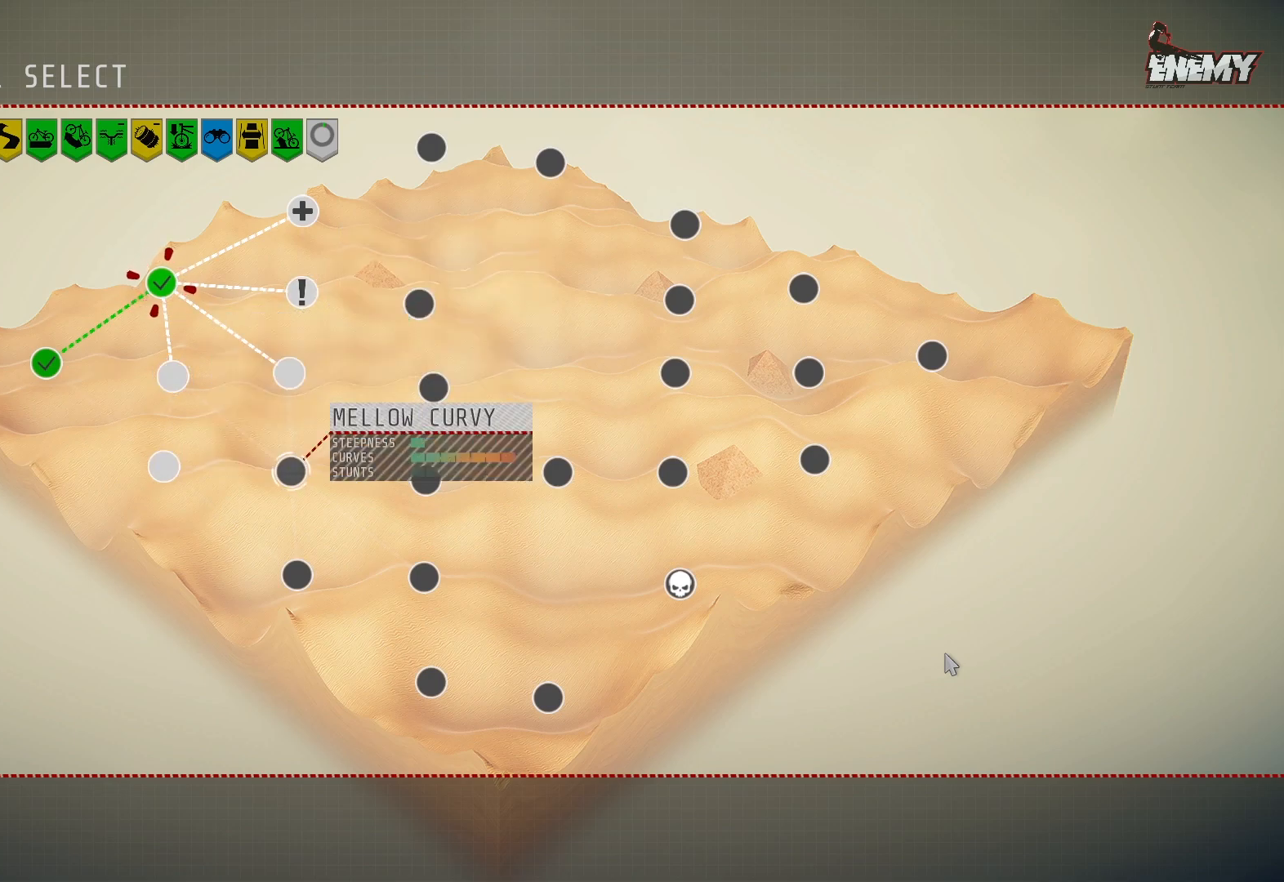
{"buttons": [], "left_stick": "center", "right_stick": "center", "events": []}
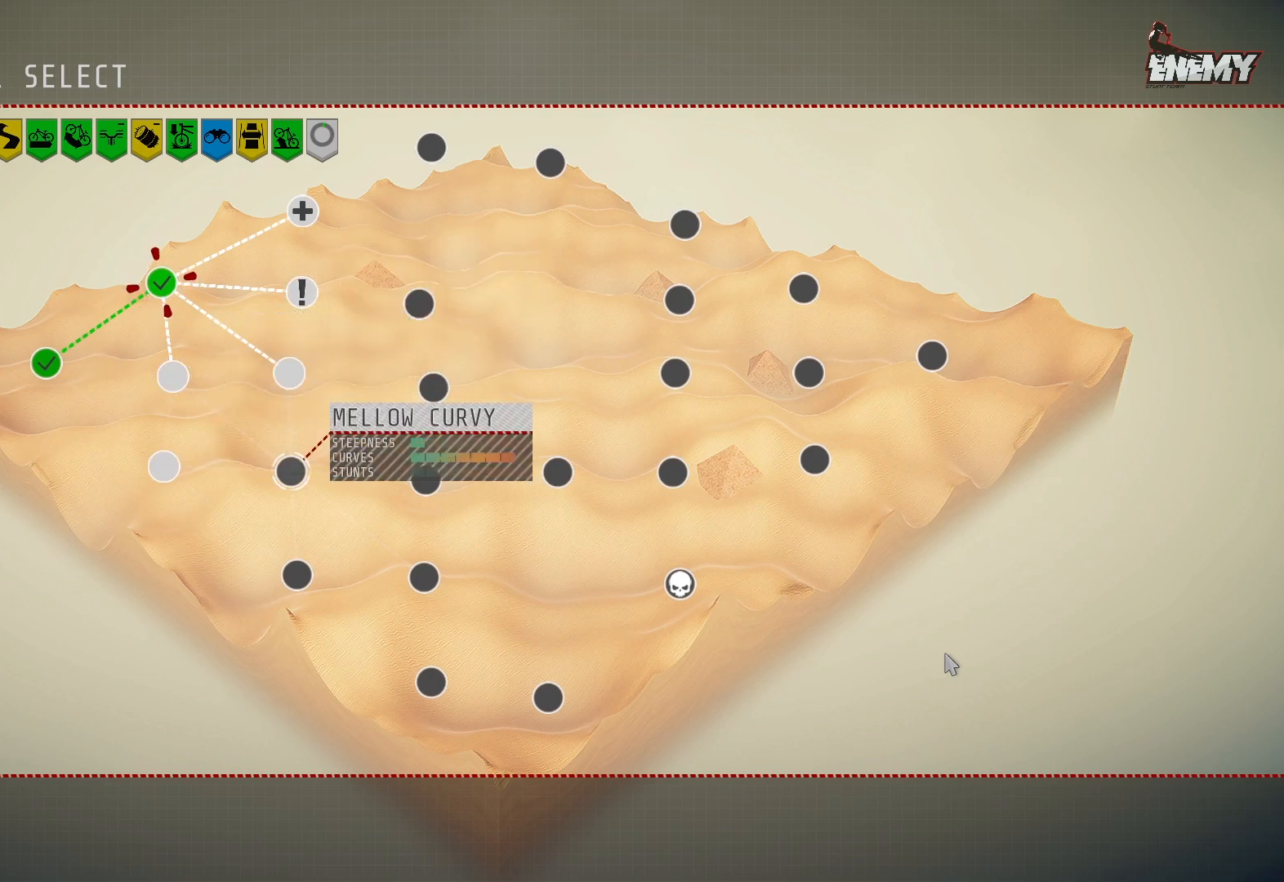
{"buttons": [], "left_stick": "center", "right_stick": "center", "events": []}
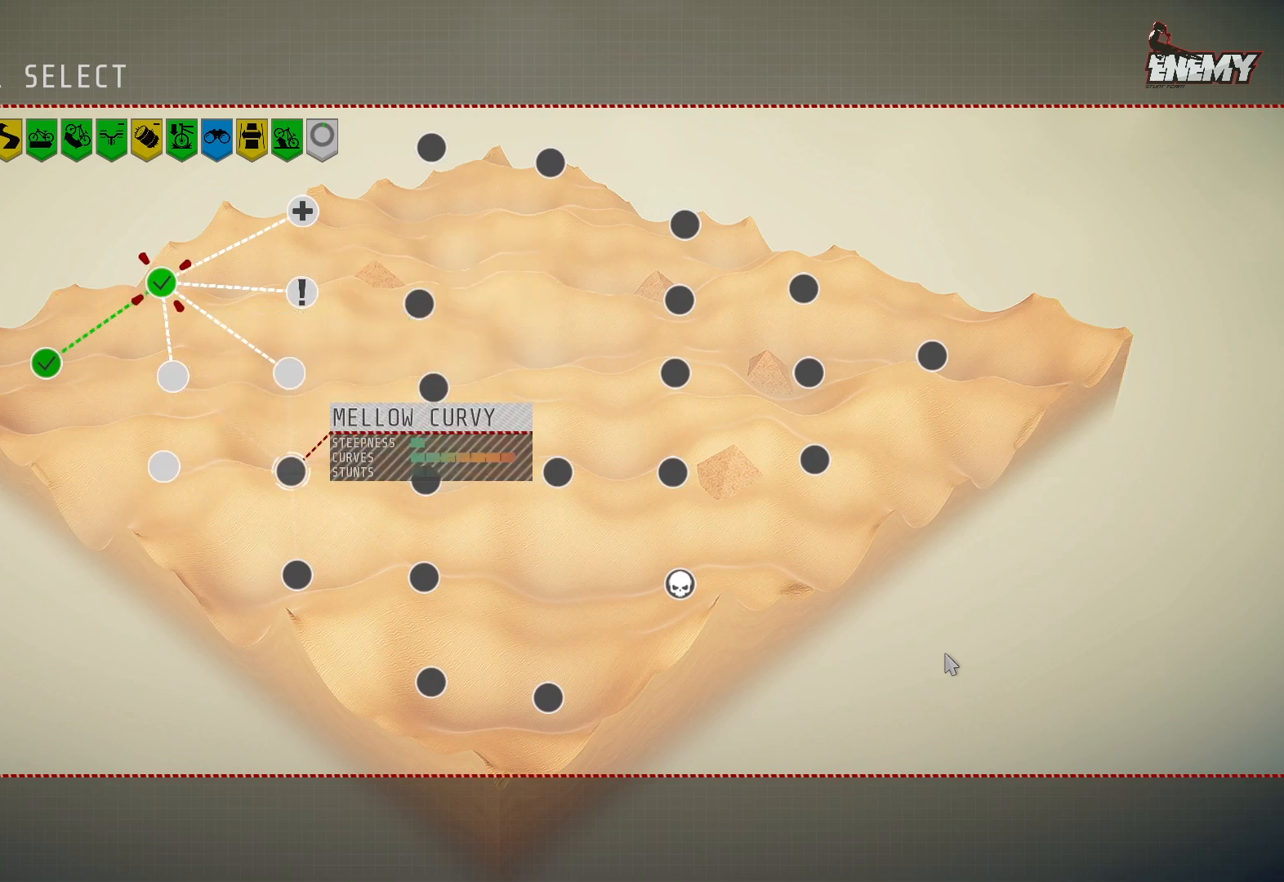
{"buttons": ["DPAD_LEFT"], "left_stick": "center", "right_stick": "center", "events": [[17, "DPAD_RIGHT", "down"], [150, "DPAD_RIGHT", "up"], [300, "DPAD_DOWN", "down"], [383, "DPAD_DOWN", "up"], [500, "DPAD_LEFT", "down"]]}
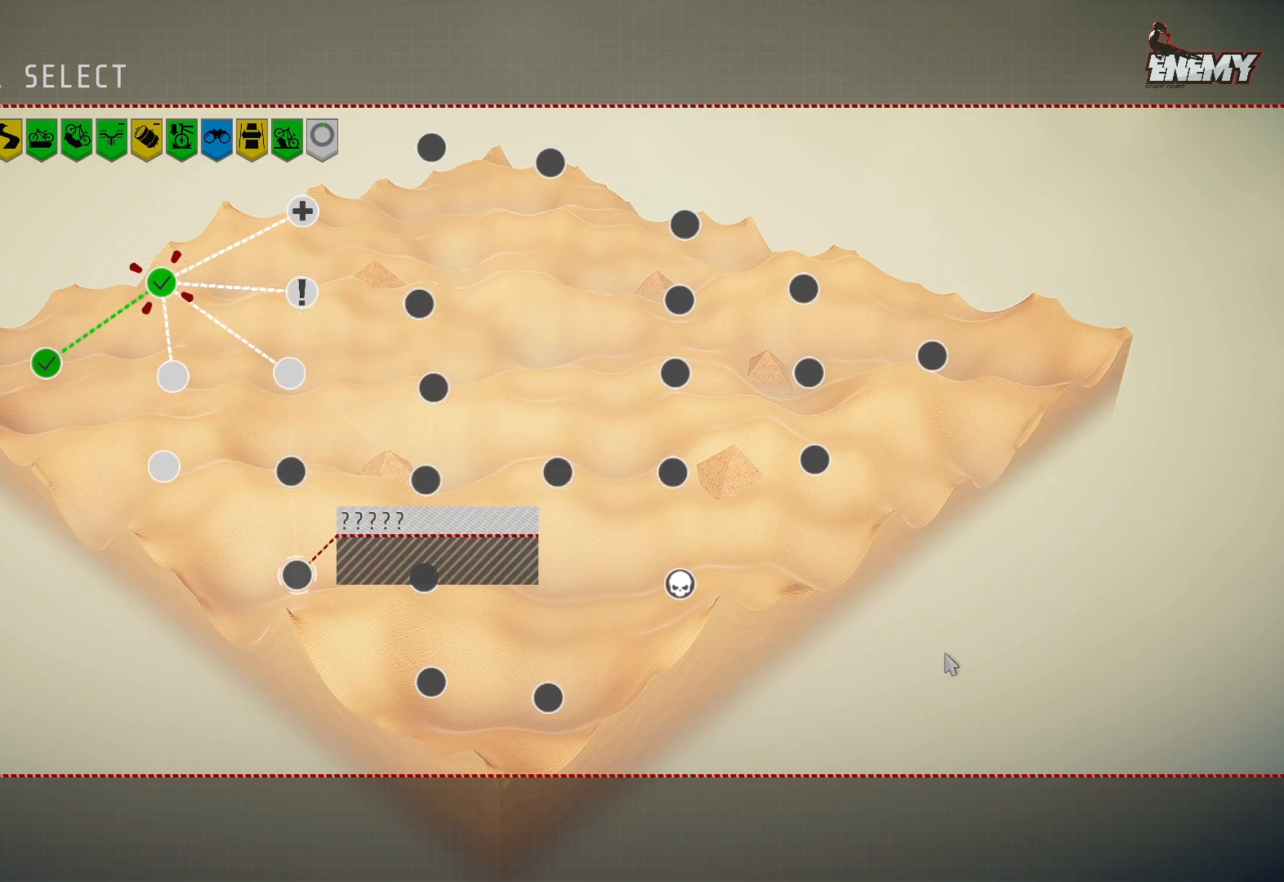
{"buttons": [], "left_stick": "center", "right_stick": "center", "events": [[100, "DPAD_LEFT", "up"], [383, "DPAD_RIGHT", "down"], [483, "DPAD_RIGHT", "up"]]}
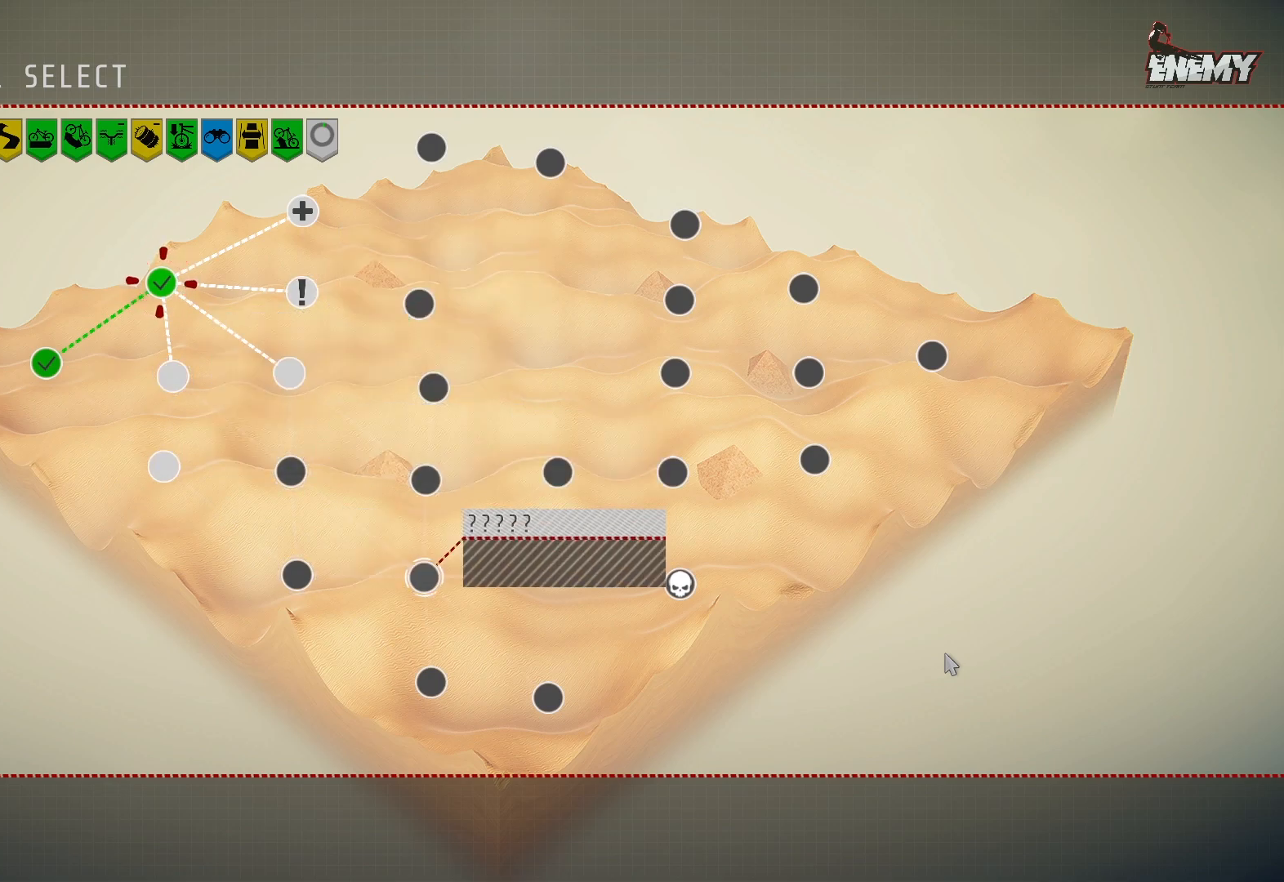
{"buttons": ["DPAD_DOWN"], "left_stick": "center", "right_stick": "center", "events": [[300, "DPAD_UP", "down"], [333, "DPAD_UP", "up"], [500, "DPAD_DOWN", "down"]]}
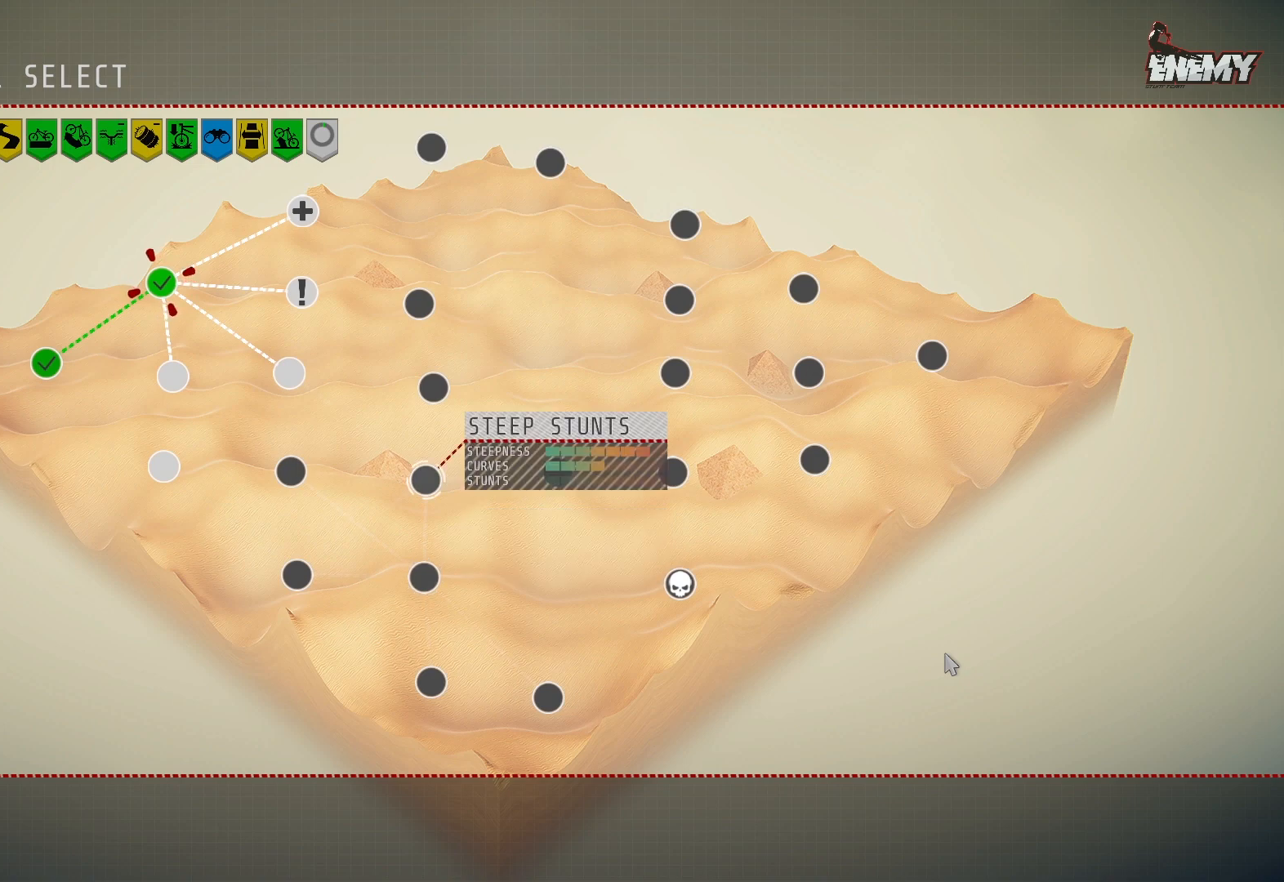
{"buttons": [], "left_stick": "center", "right_stick": "center", "events": [[100, "DPAD_DOWN", "up"], [233, "DPAD_LEFT", "down"], [333, "DPAD_LEFT", "up"]]}
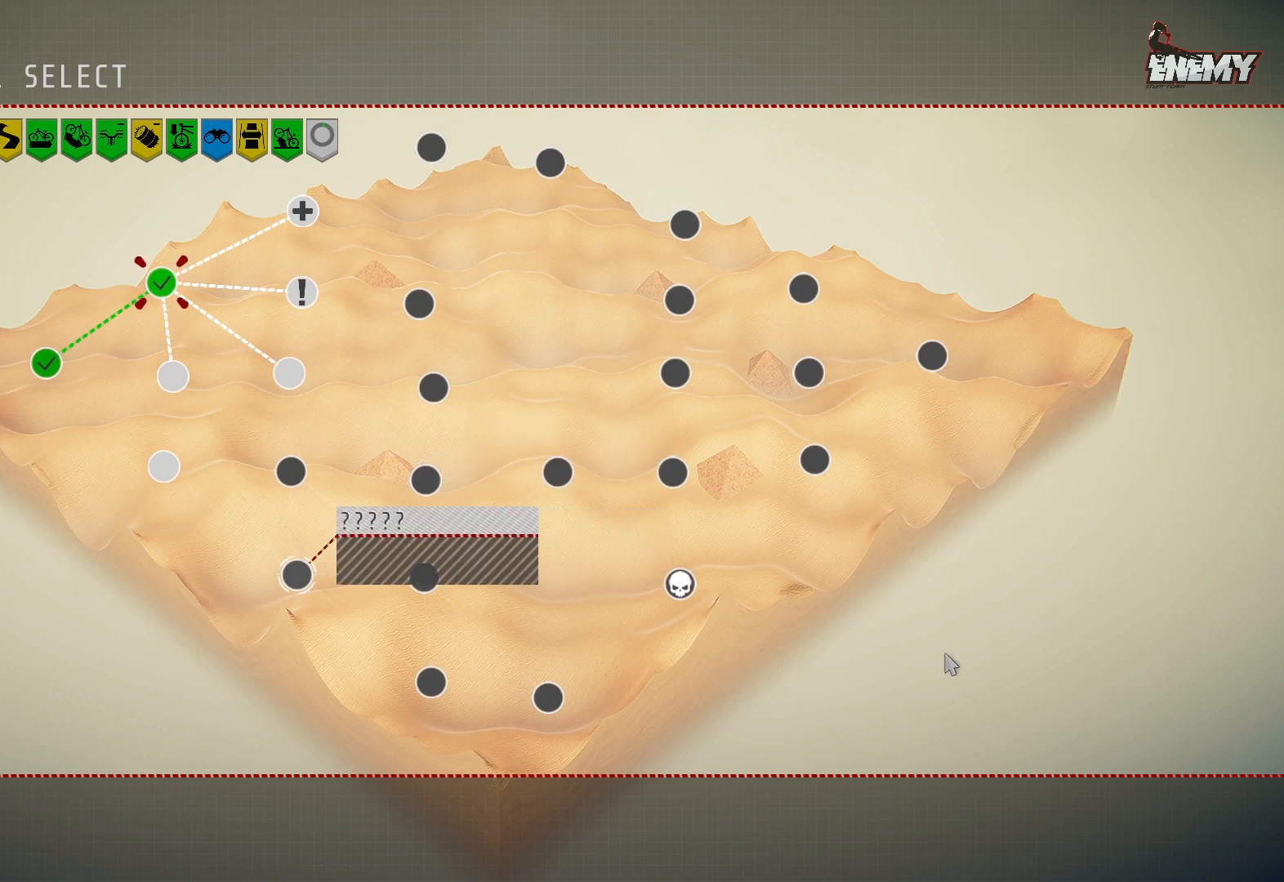
{"buttons": [], "left_stick": "center", "right_stick": "center", "events": [[50, "DPAD_RIGHT", "down"], [133, "DPAD_RIGHT", "up"], [233, "DPAD_RIGHT", "down"], [267, "DPAD_RIGHT", "up"]]}
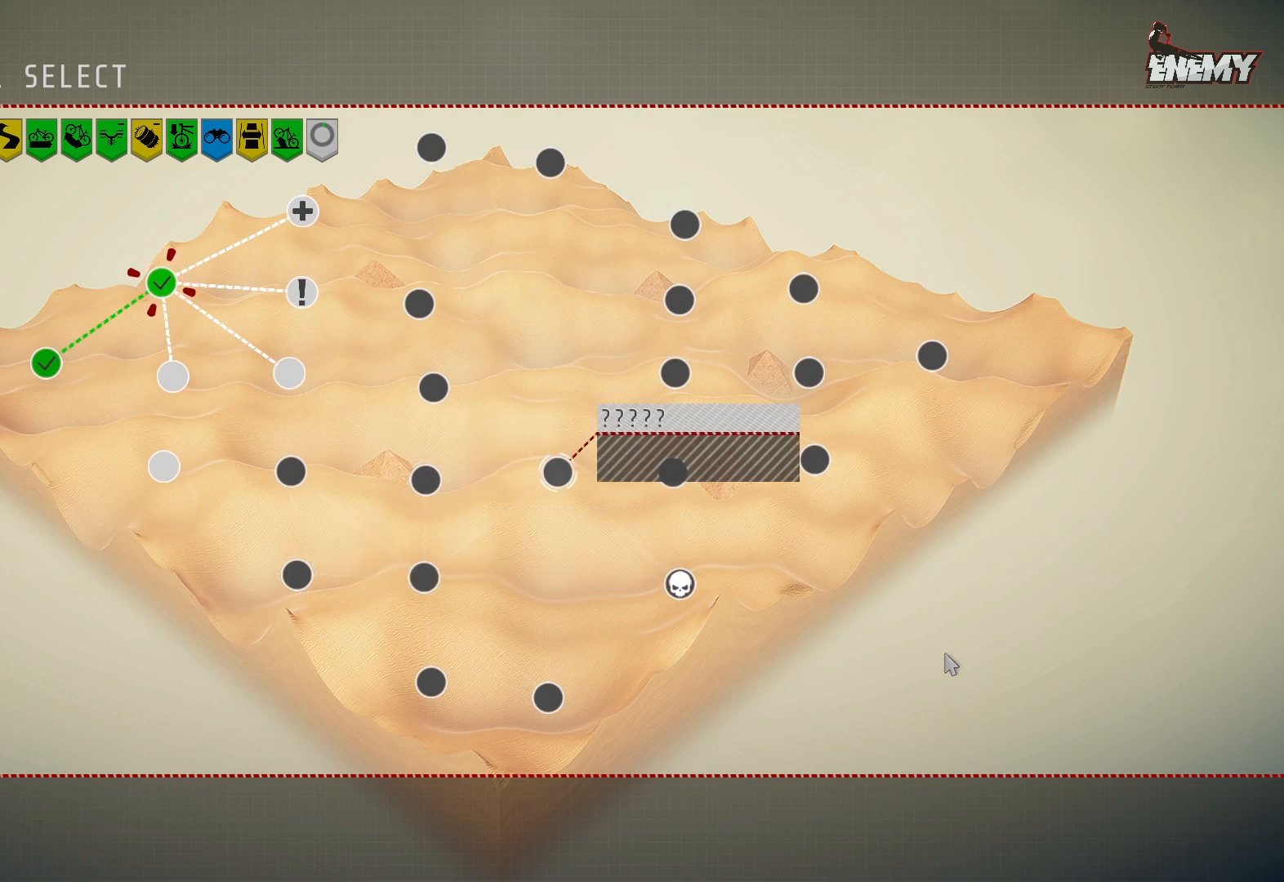
{"buttons": ["DPAD_LEFT"], "left_stick": "center", "right_stick": "center", "events": [[150, "DPAD_UP", "down"], [200, "DPAD_UP", "up"], [467, "DPAD_LEFT", "down"]]}
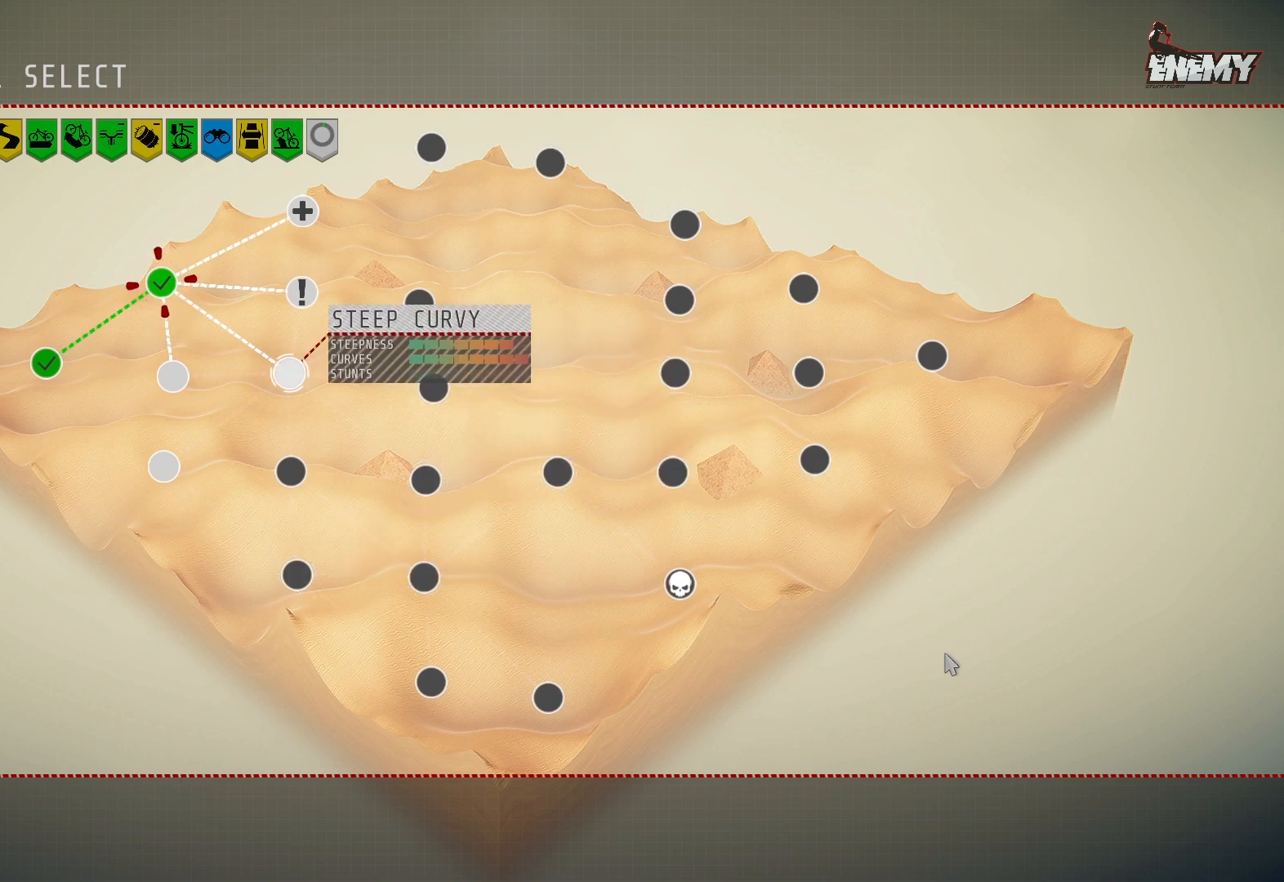
{"buttons": [], "left_stick": "center", "right_stick": "center", "events": [[50, "DPAD_LEFT", "up"], [233, "DPAD_LEFT", "down"], [283, "DPAD_LEFT", "up"], [400, "DPAD_LEFT", "down"], [450, "DPAD_LEFT", "up"]]}
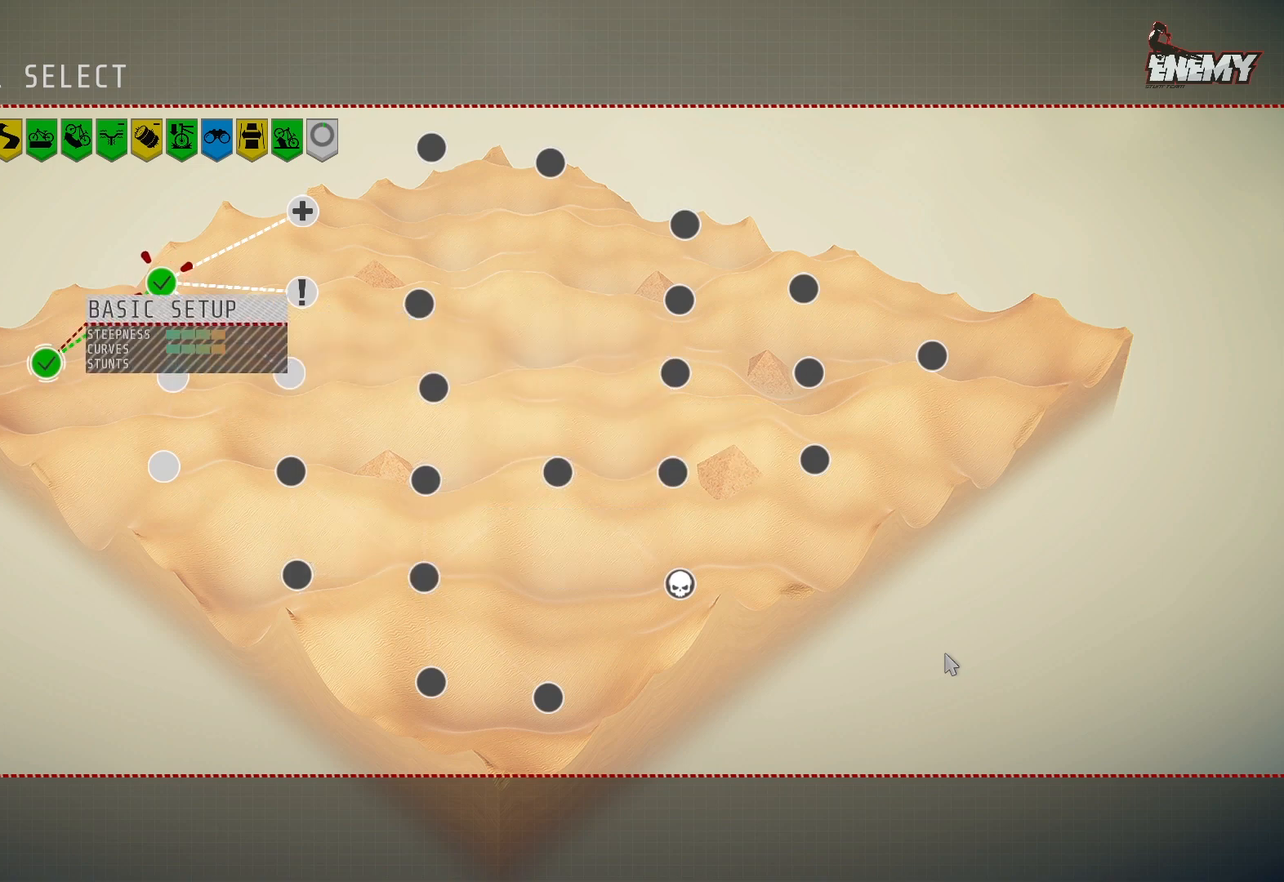
{"buttons": [], "left_stick": "center", "right_stick": "center", "events": [[167, "DPAD_RIGHT", "down"], [267, "DPAD_RIGHT", "up"]]}
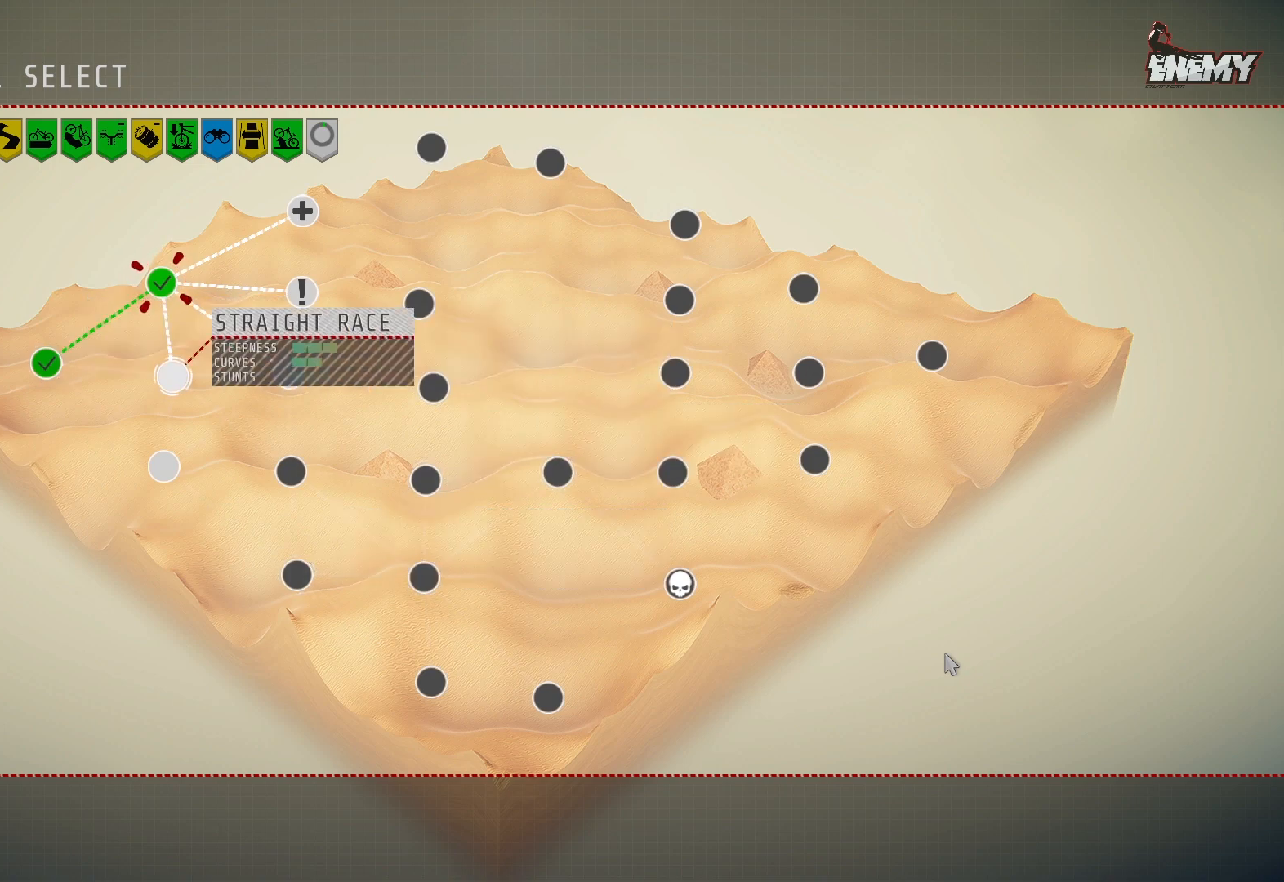
{"buttons": [], "left_stick": "center", "right_stick": "center", "events": []}
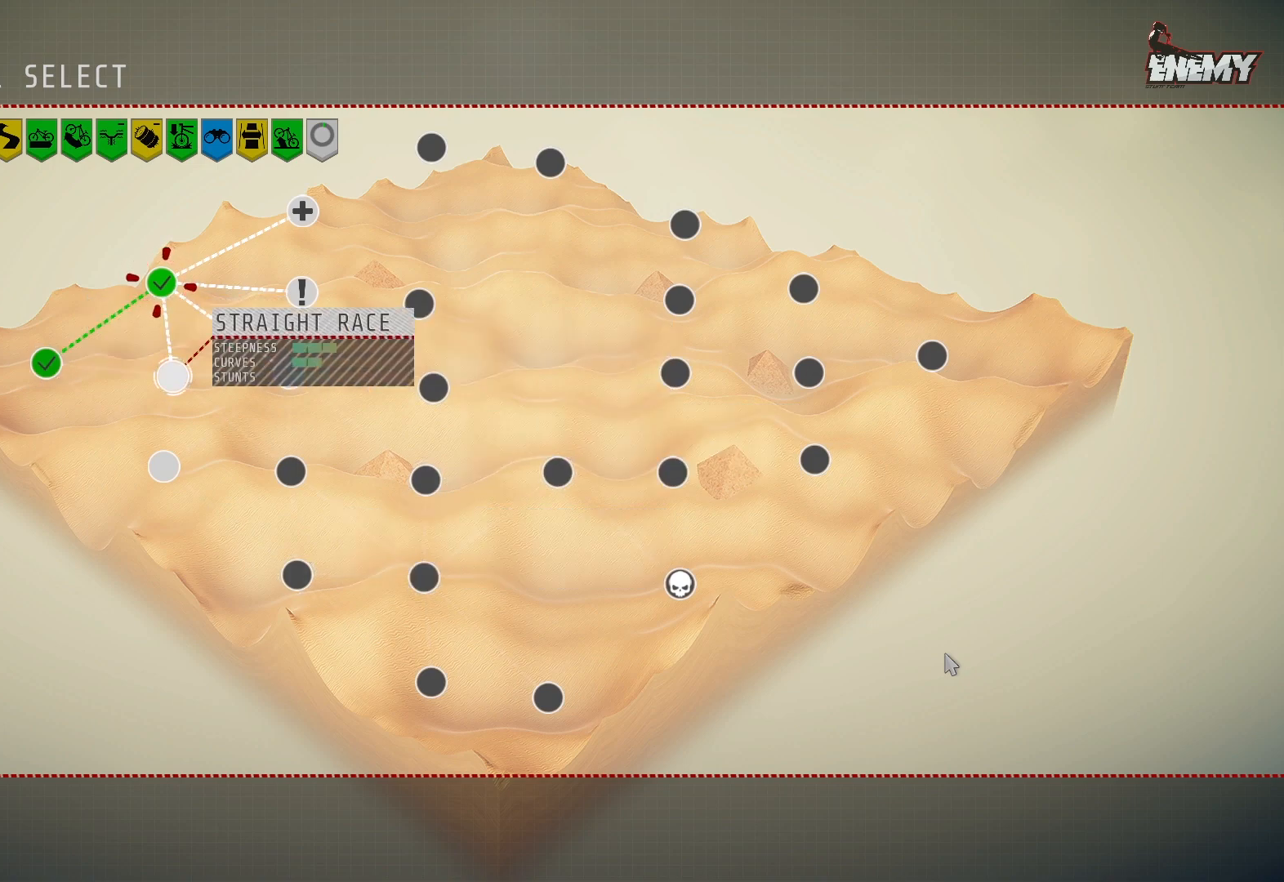
{"buttons": [], "left_stick": "center", "right_stick": "center", "events": [[17, "CROSS", "down"], [100, "CROSS", "up"]]}
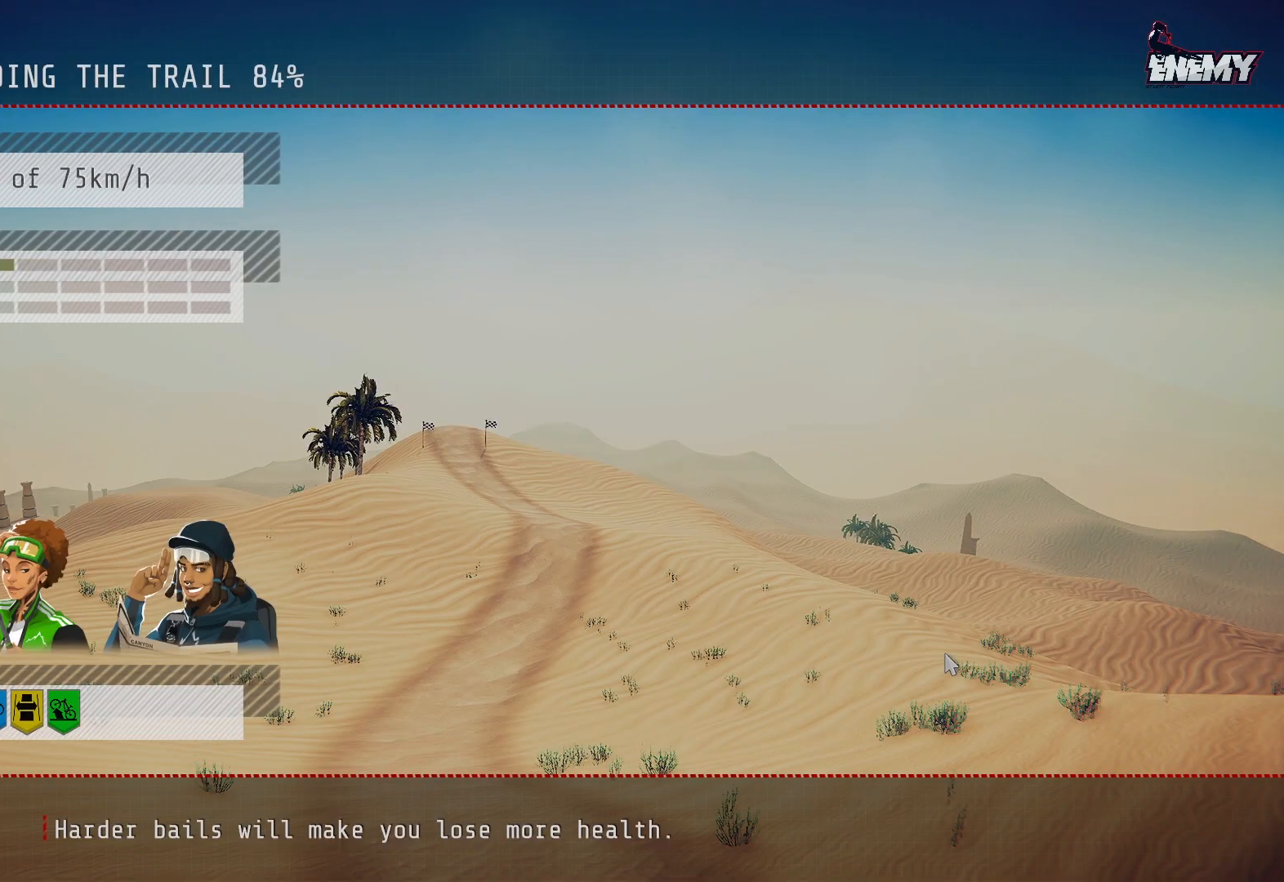
{"buttons": [], "left_stick": "center", "right_stick": "center", "events": []}
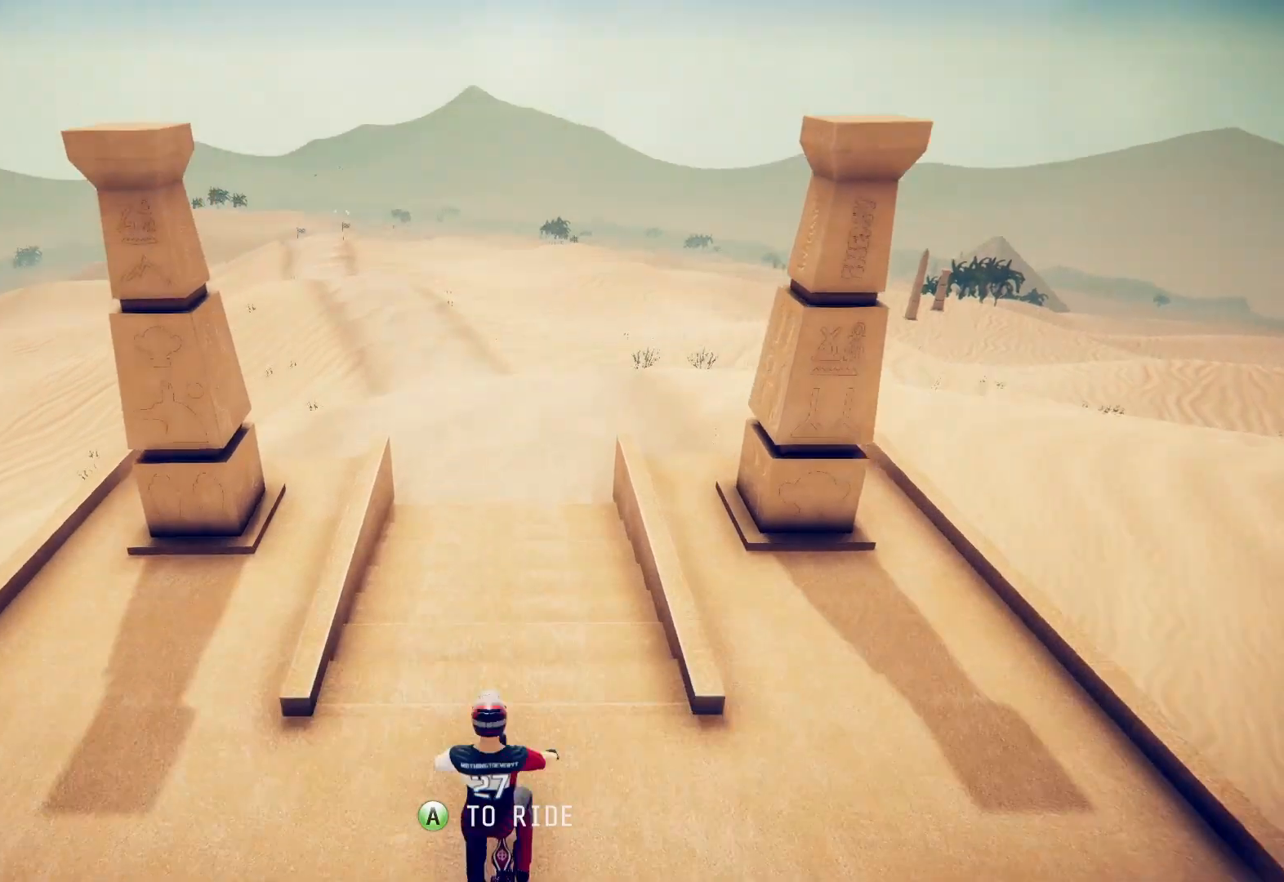
{"buttons": [], "left_stick": "up-right", "right_stick": "right", "events": [[67, "CROSS", "down"], [83, "CROSS", "up"], [117, "R2", "down"], [367, "right_stick", "down"], [467, "left_stick", "up-right"], [483, "R2", "up"], [500, "right_stick", "right"]]}
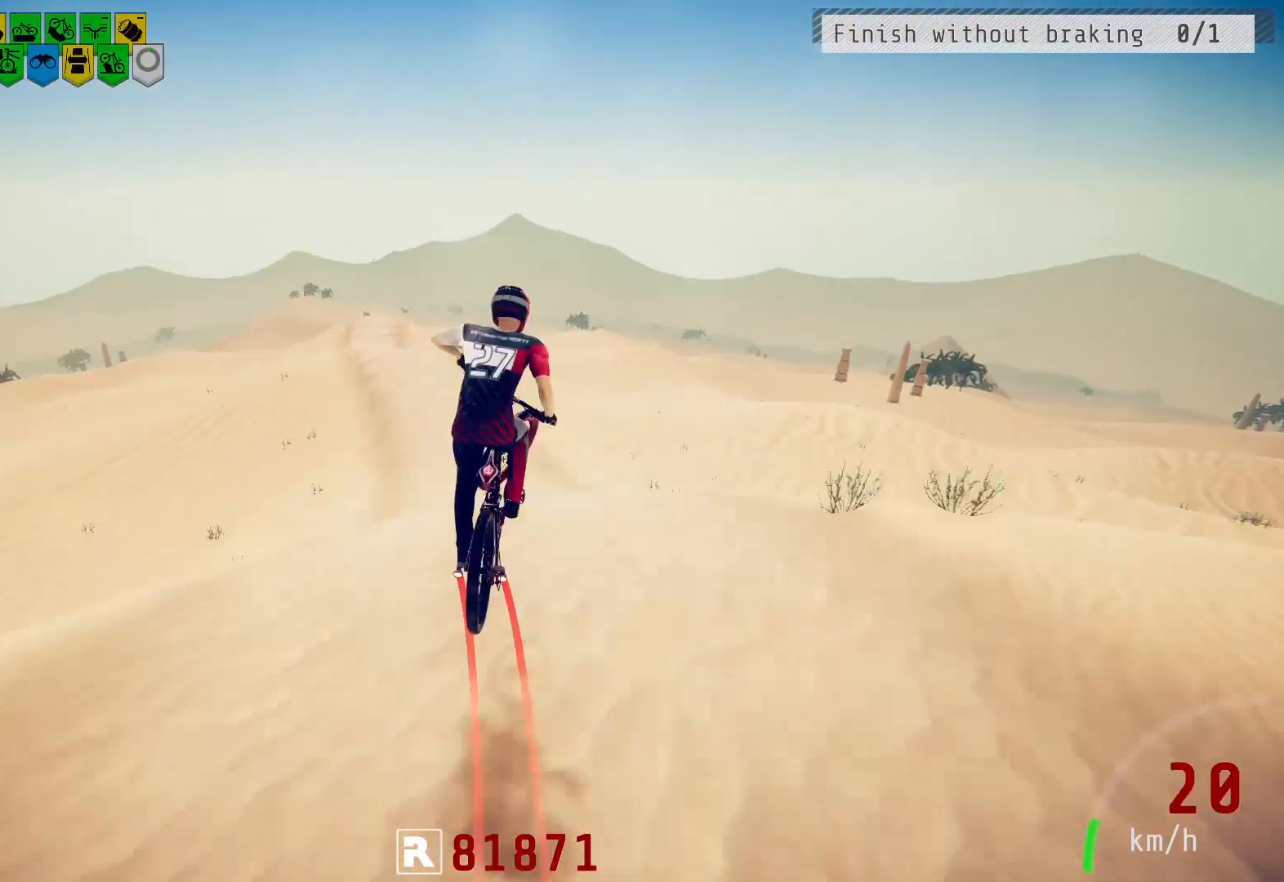
{"buttons": [], "left_stick": "center", "right_stick": "center", "events": [[50, "right_stick", "center"], [67, "left_stick", "center"], [117, "L2", "down"], [133, "L2", "up"], [183, "left_stick", "down-left"], [250, "left_stick", "center"], [283, "right_stick", "down"], [350, "right_stick", "center"]]}
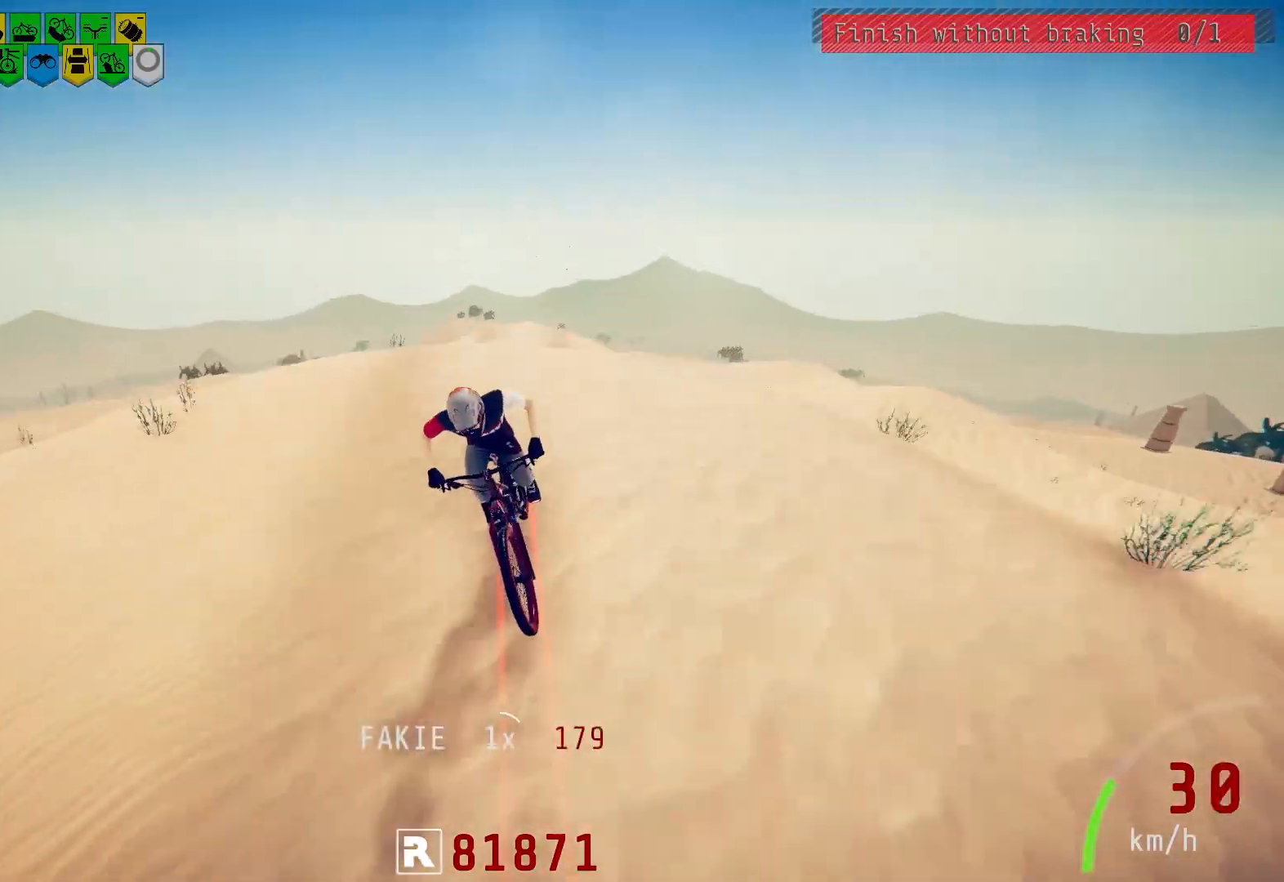
{"buttons": [], "left_stick": "center", "right_stick": "center", "events": [[33, "right_stick", "down"], [133, "right_stick", "center"]]}
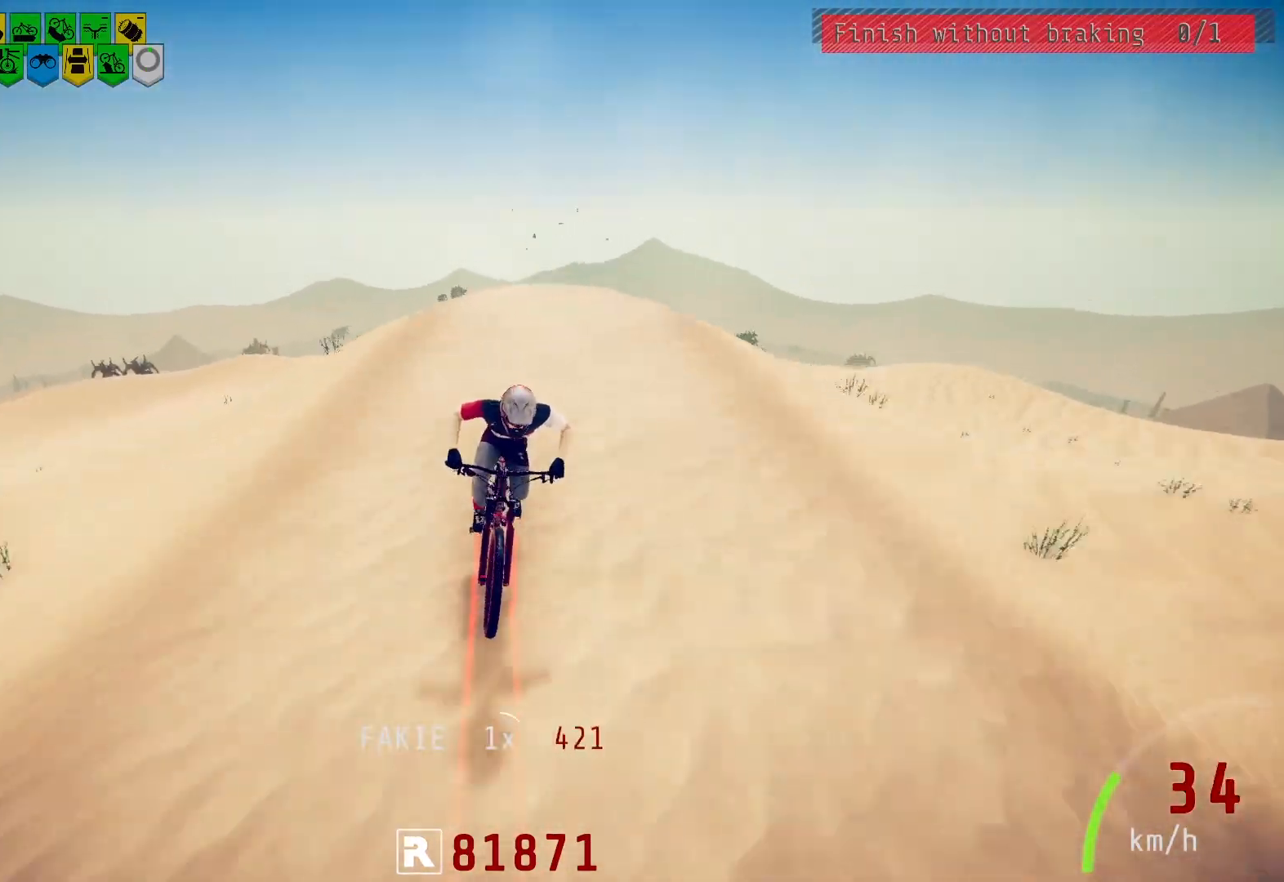
{"buttons": [], "left_stick": "center", "right_stick": "up", "events": [[67, "right_stick", "down"], [183, "right_stick", "center"], [367, "right_stick", "down"], [500, "right_stick", "up"]]}
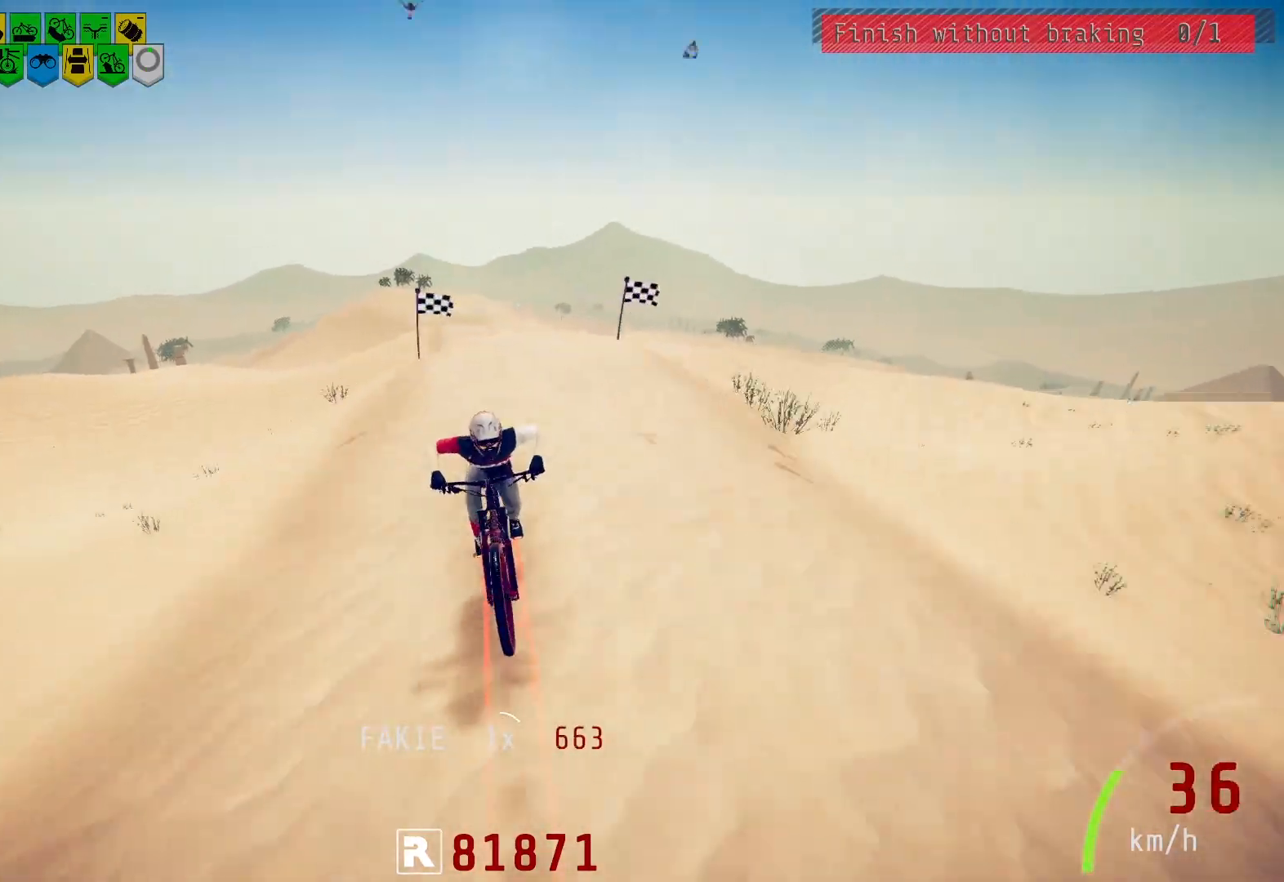
{"buttons": [], "left_stick": "center", "right_stick": "center", "events": [[183, "right_stick", "center"], [267, "right_stick", "down"], [317, "right_stick", "center"], [417, "L2", "down"], [433, "L2", "up"], [450, "L2", "down"], [467, "L2", "up"]]}
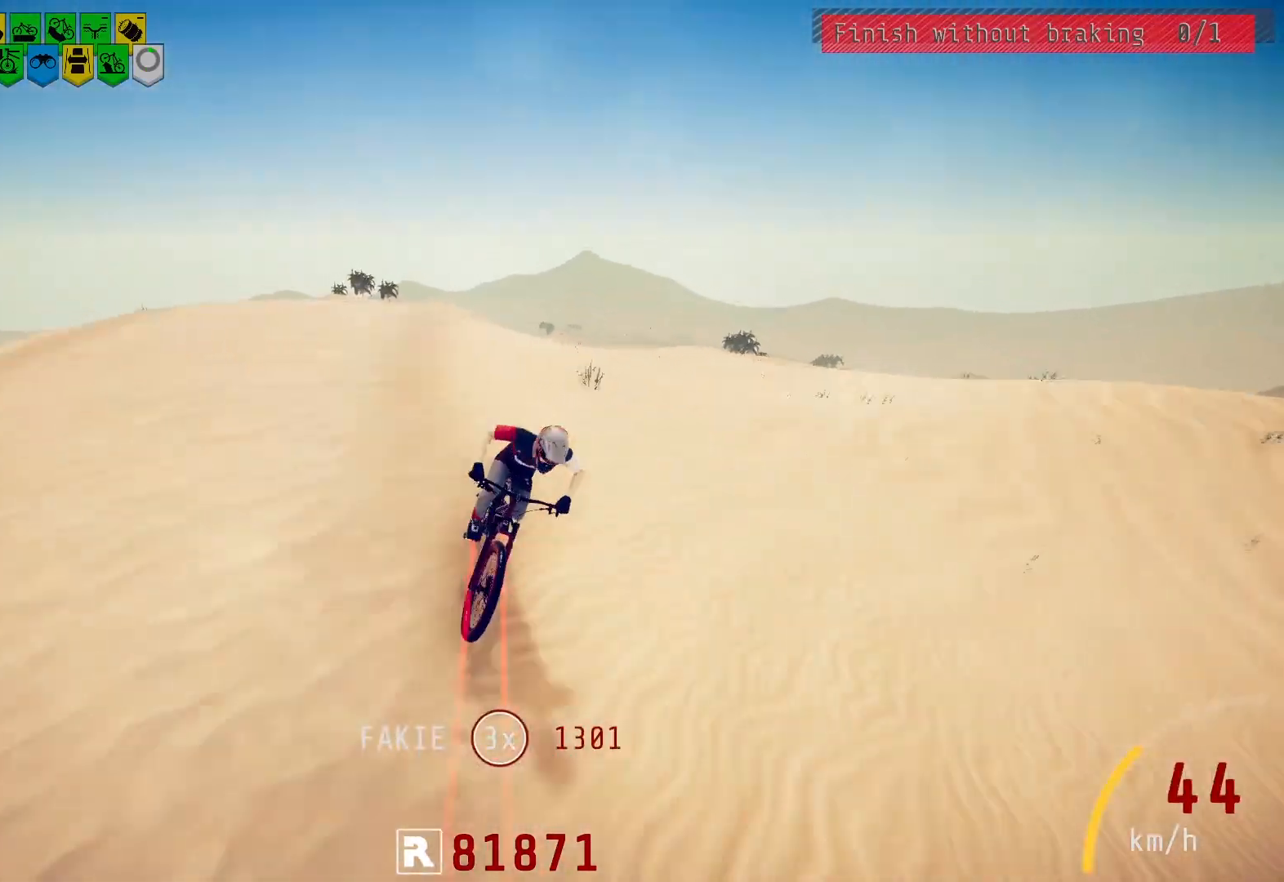
{"buttons": [], "left_stick": "center", "right_stick": "center", "events": [[17, "right_stick", "down"], [117, "right_stick", "center"], [183, "L2", "down"], [217, "L2", "up"], [233, "L2", "down"], [250, "L2", "up"], [400, "right_stick", "down"], [500, "right_stick", "center"]]}
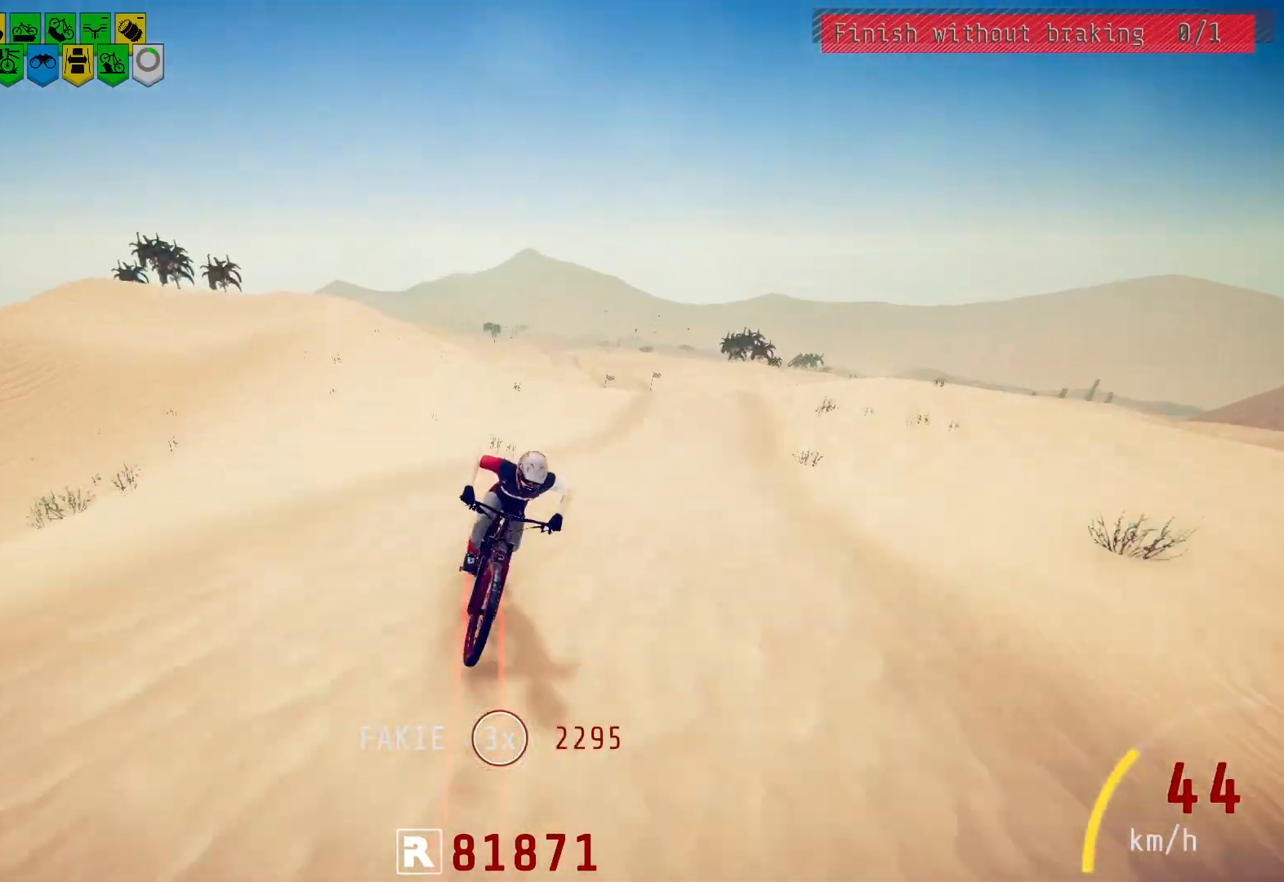
{"buttons": [], "left_stick": "center", "right_stick": "center", "events": [[67, "L2", "down"], [83, "L2", "up"], [100, "L2", "down"], [133, "L2", "up"], [200, "right_stick", "down"], [300, "right_stick", "center"]]}
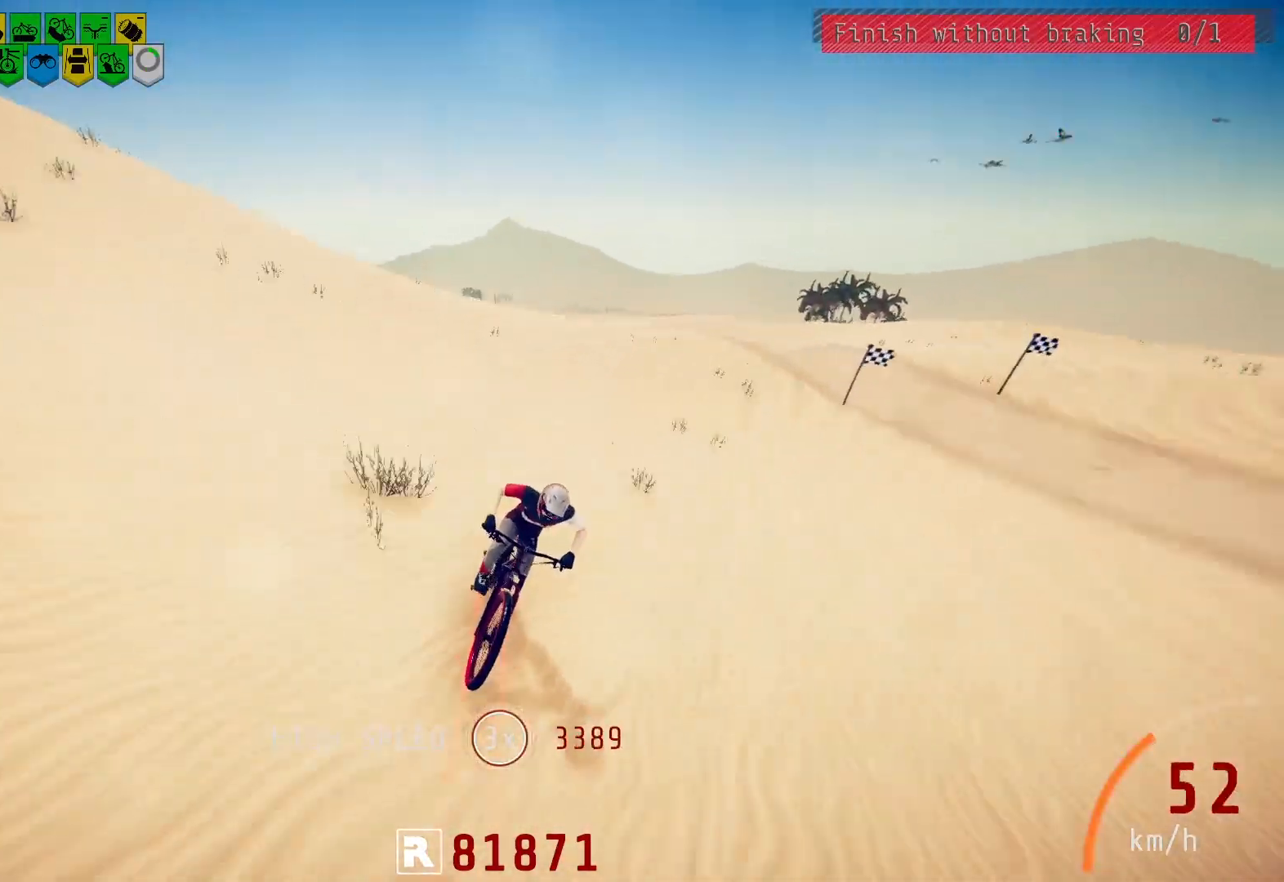
{"buttons": [], "left_stick": "center", "right_stick": "center", "events": [[83, "L2", "down"], [100, "L2", "up"], [133, "right_stick", "down"], [233, "right_stick", "center"]]}
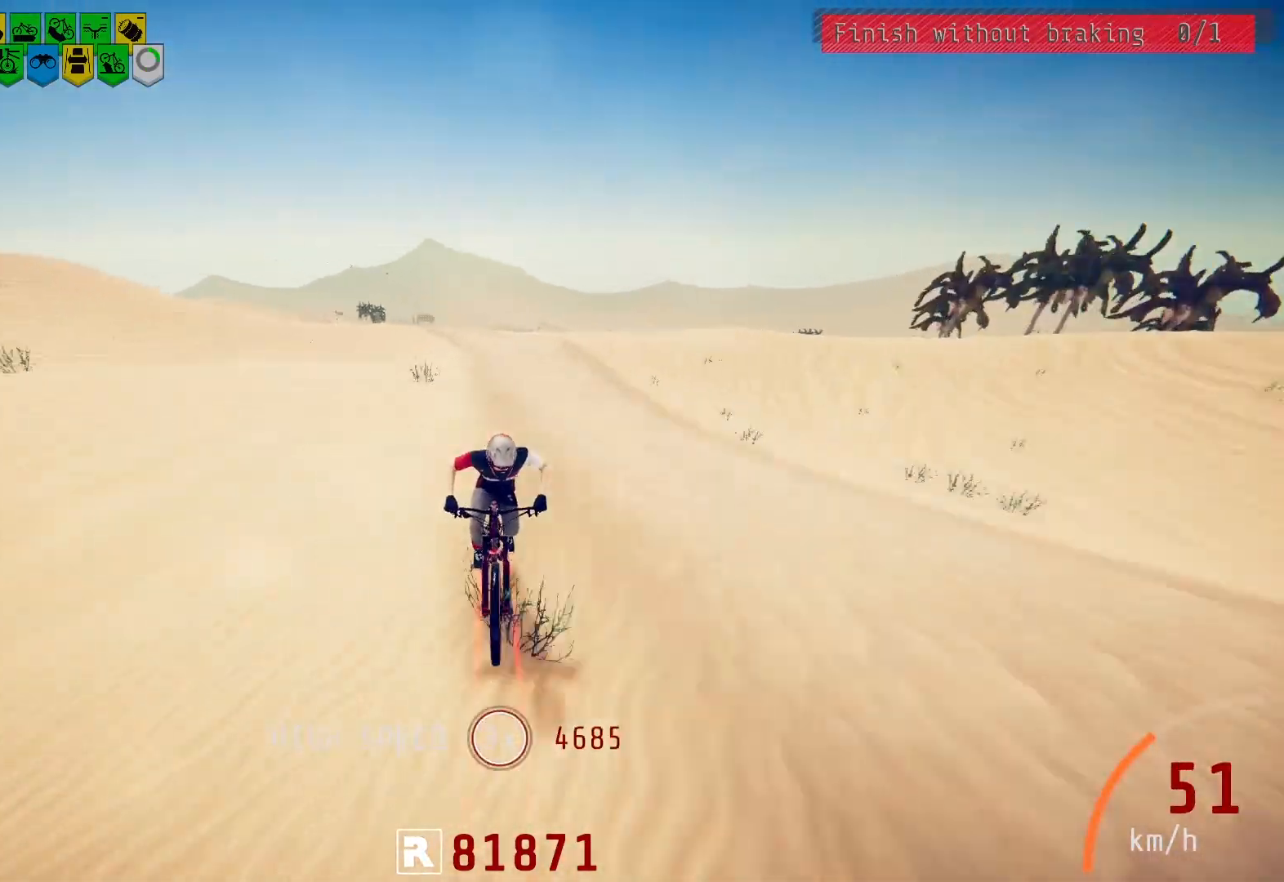
{"buttons": [], "left_stick": "center", "right_stick": "center", "events": [[400, "right_stick", "down"], [500, "right_stick", "center"]]}
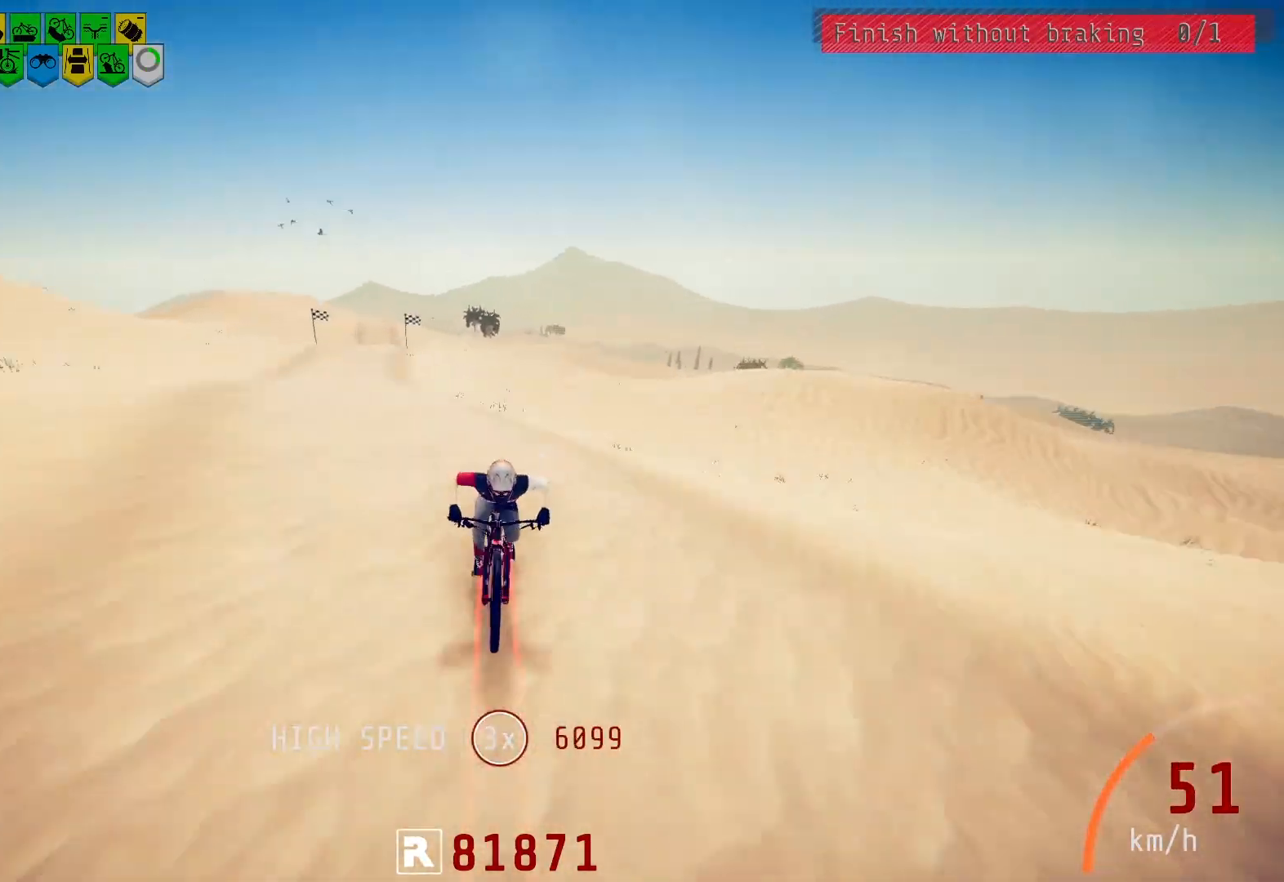
{"buttons": [], "left_stick": "center", "right_stick": "center", "events": [[267, "right_stick", "down"], [367, "right_stick", "center"], [483, "L2", "down"], [500, "L2", "up"]]}
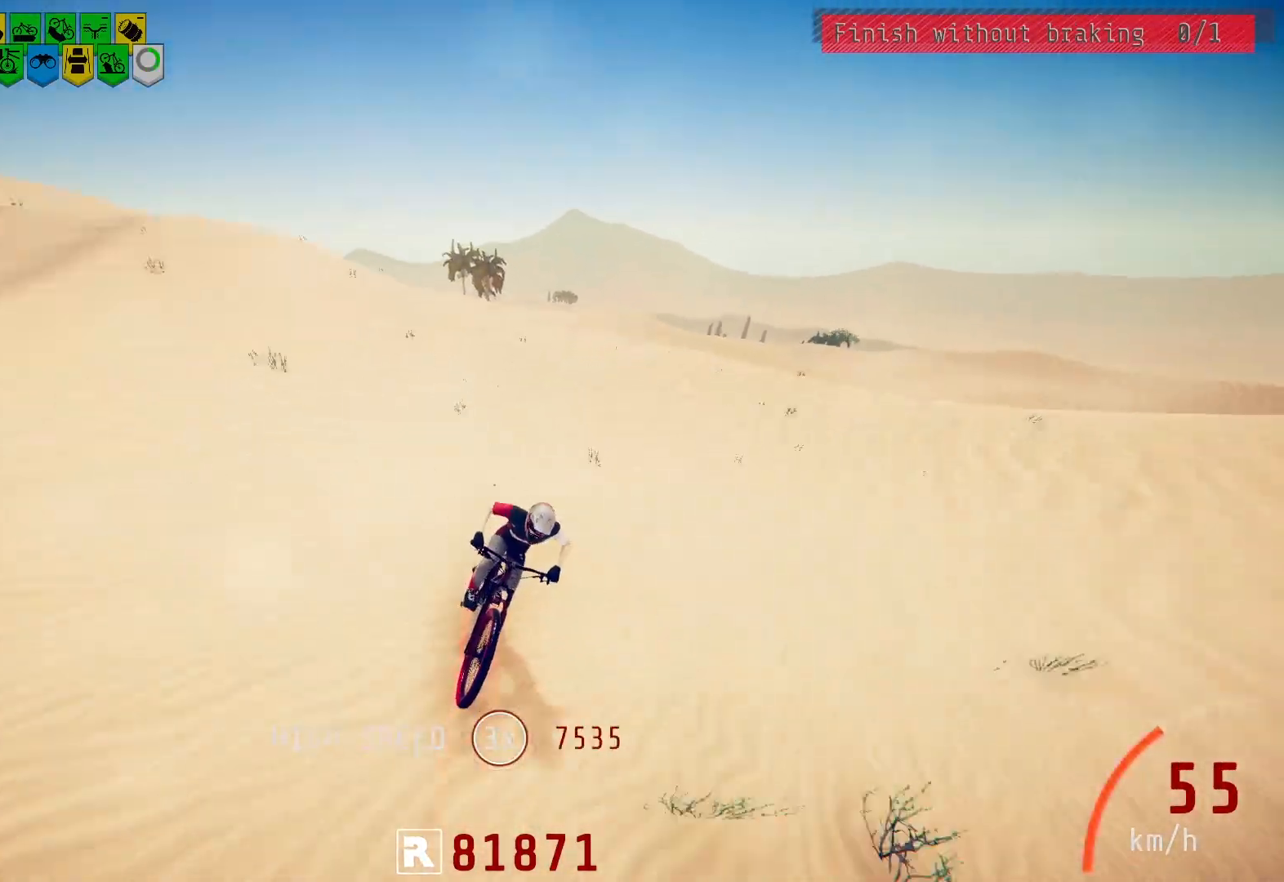
{"buttons": [], "left_stick": "center", "right_stick": "center", "events": [[17, "L2", "down"], [33, "L2", "up"], [117, "right_stick", "down"], [233, "right_stick", "center"], [317, "L2", "down"], [333, "L2", "up"], [350, "L2", "down"], [383, "L2", "up"], [400, "L2", "down"], [417, "L2", "up"]]}
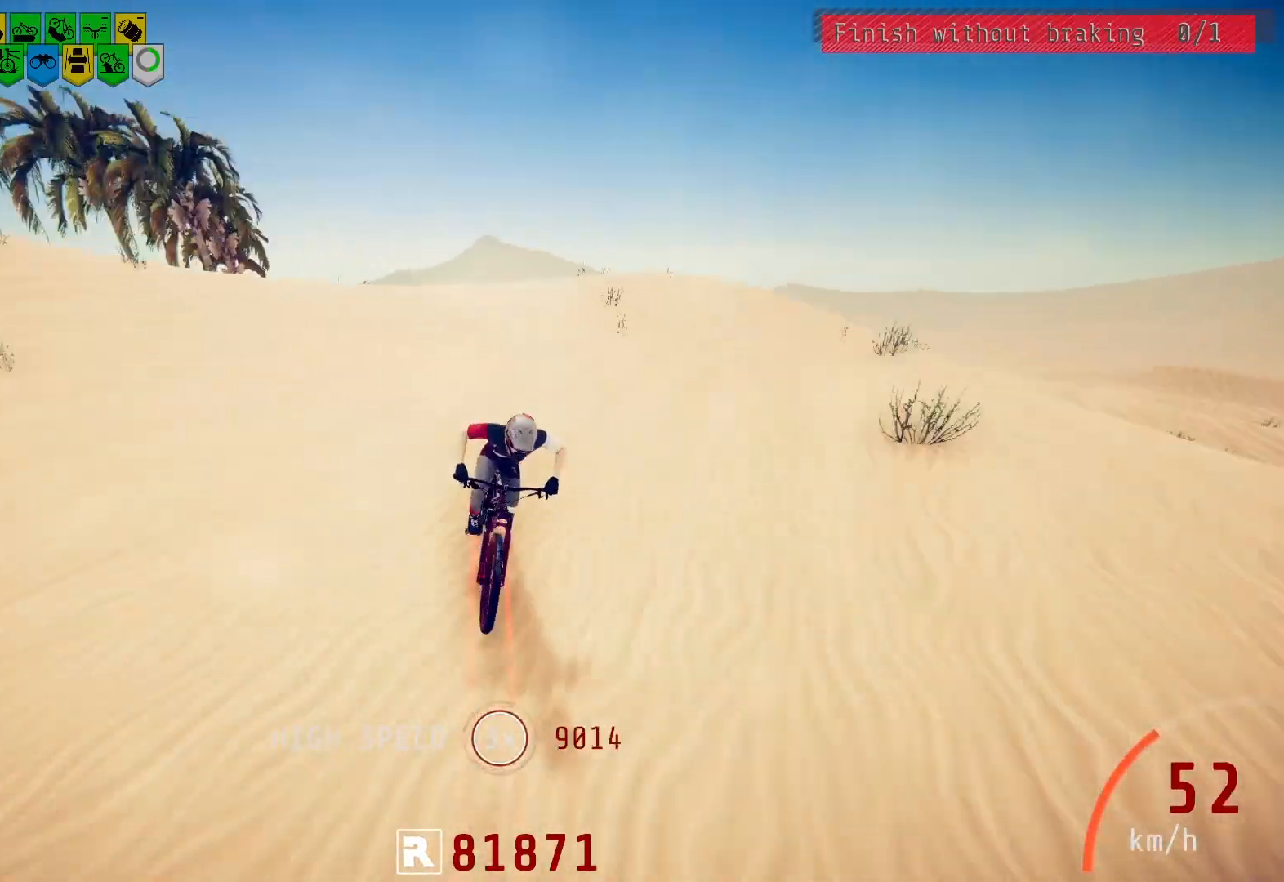
{"buttons": [], "left_stick": "center", "right_stick": "center", "events": [[17, "right_stick", "down"], [33, "L2", "down"], [50, "L2", "up"], [133, "right_stick", "center"], [217, "L2", "down"], [250, "L2", "up"], [283, "L2", "down"], [300, "right_stick", "down"], [333, "L2", "up"], [433, "right_stick", "center"]]}
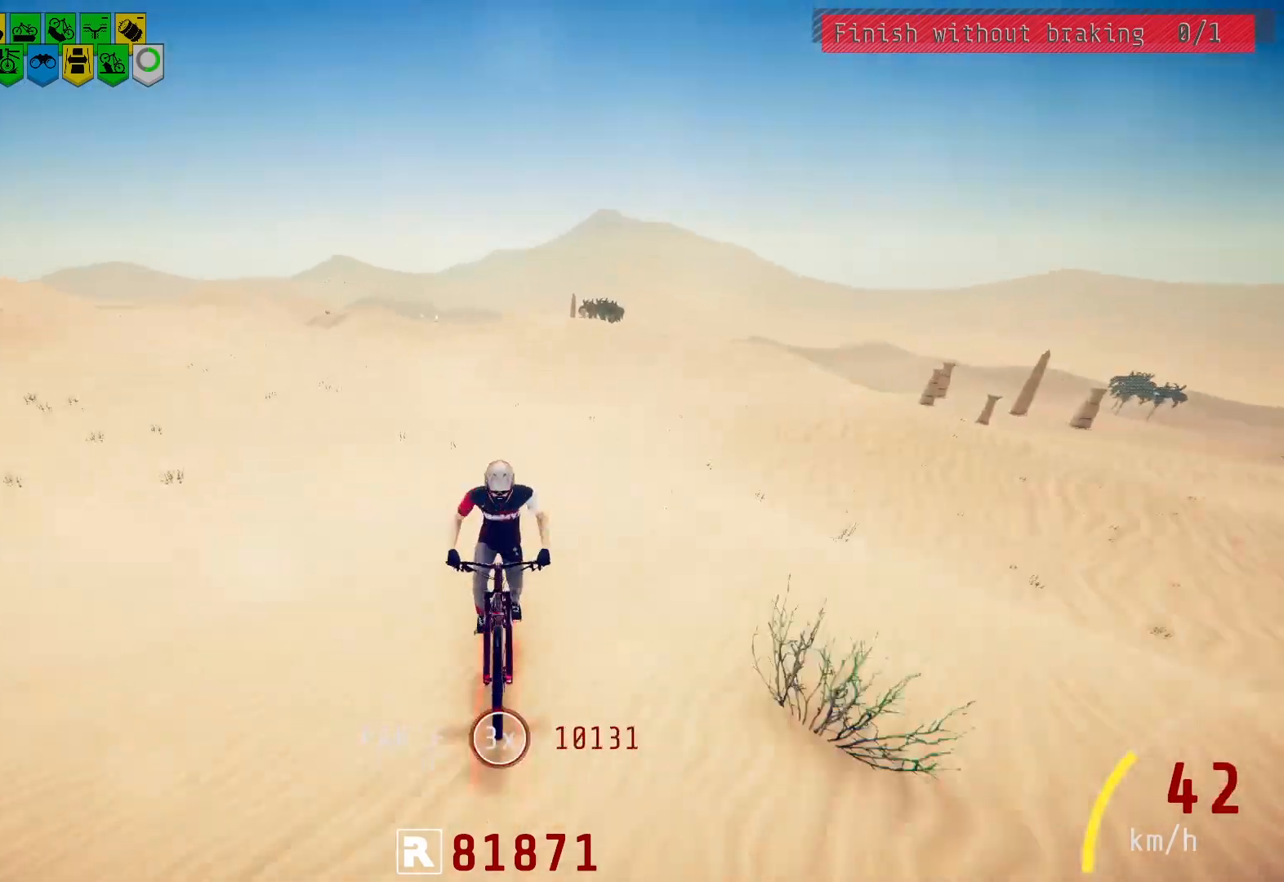
{"buttons": [], "left_stick": "center", "right_stick": "down", "events": [[150, "right_stick", "down"], [367, "right_stick", "center"], [483, "right_stick", "down"]]}
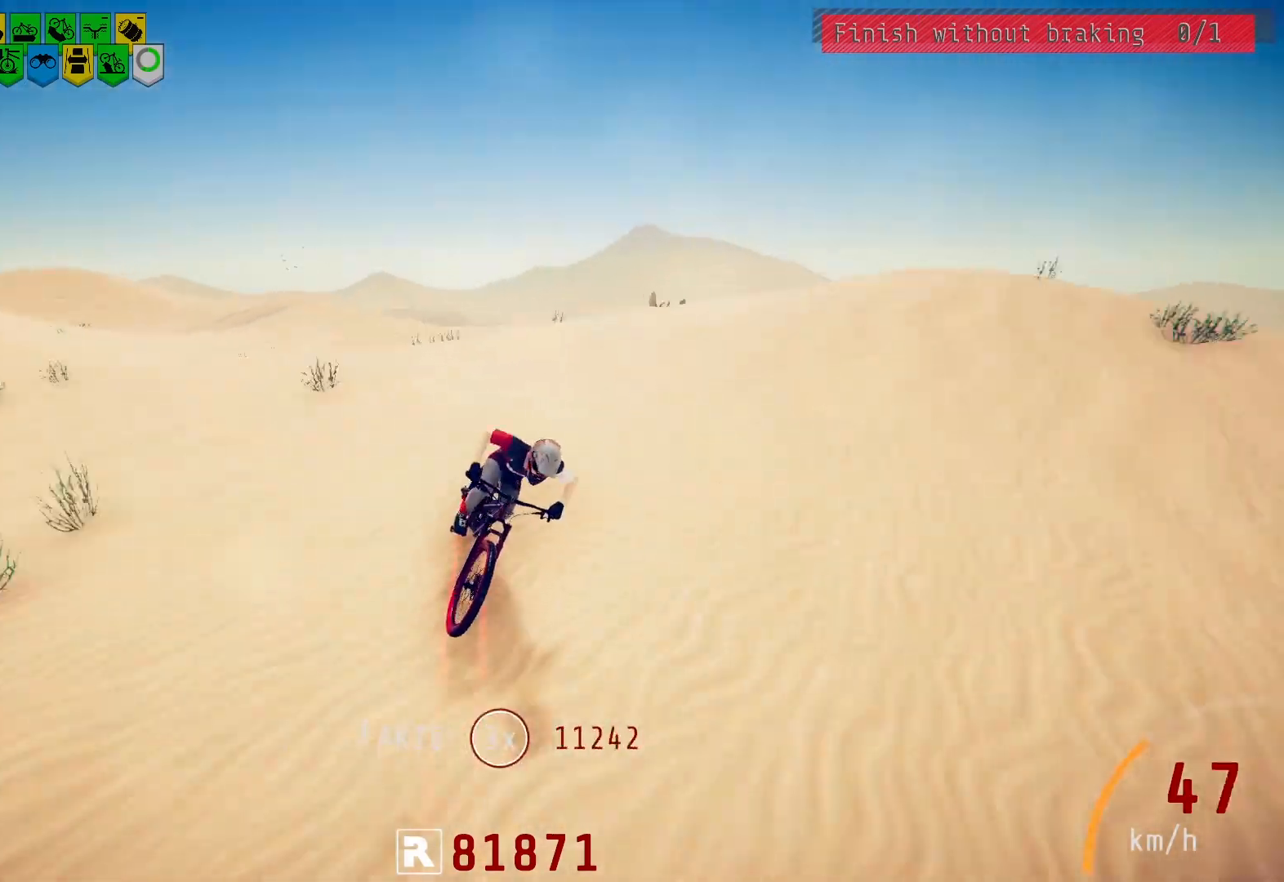
{"buttons": [], "left_stick": "center", "right_stick": "down", "events": [[117, "right_stick", "center"], [383, "L2", "down"], [400, "L2", "up"], [417, "L2", "down"], [433, "L2", "up"], [483, "right_stick", "down"]]}